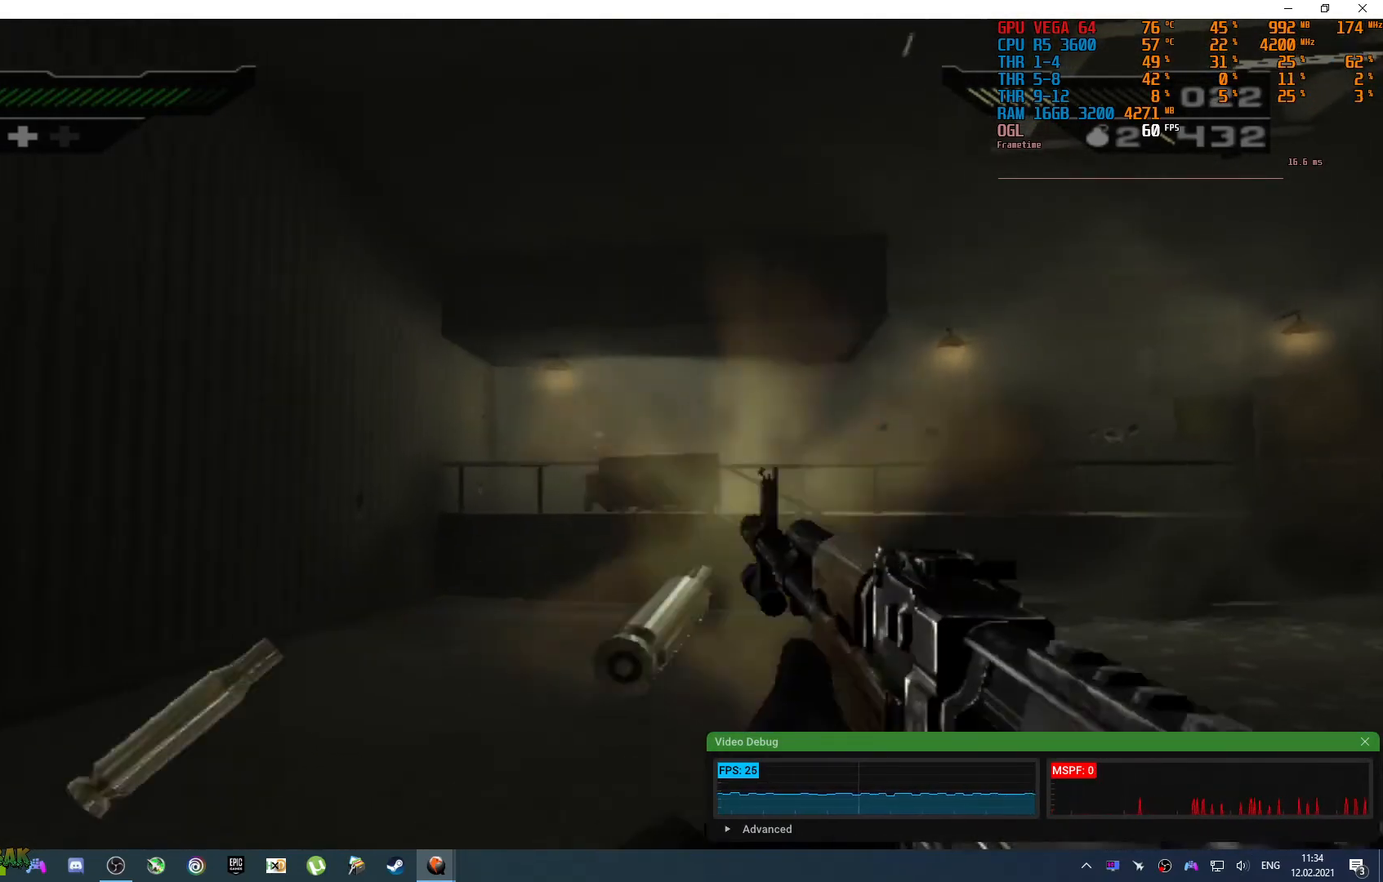
Gameplay with a controller (PlayStation layout); each line is a JSON object with the inputs held at the frame after it (dt_ms = milliseconds from this image to that frame). "events" lists button and stick changes between this image and that frame as [ms after this image, input, new state], when the widget could be followed in between. Not read: L1 L2 R1 R2.
{"dt_ms": 1000, "buttons": [], "left_stick": "down-left", "right_stick": "center"}
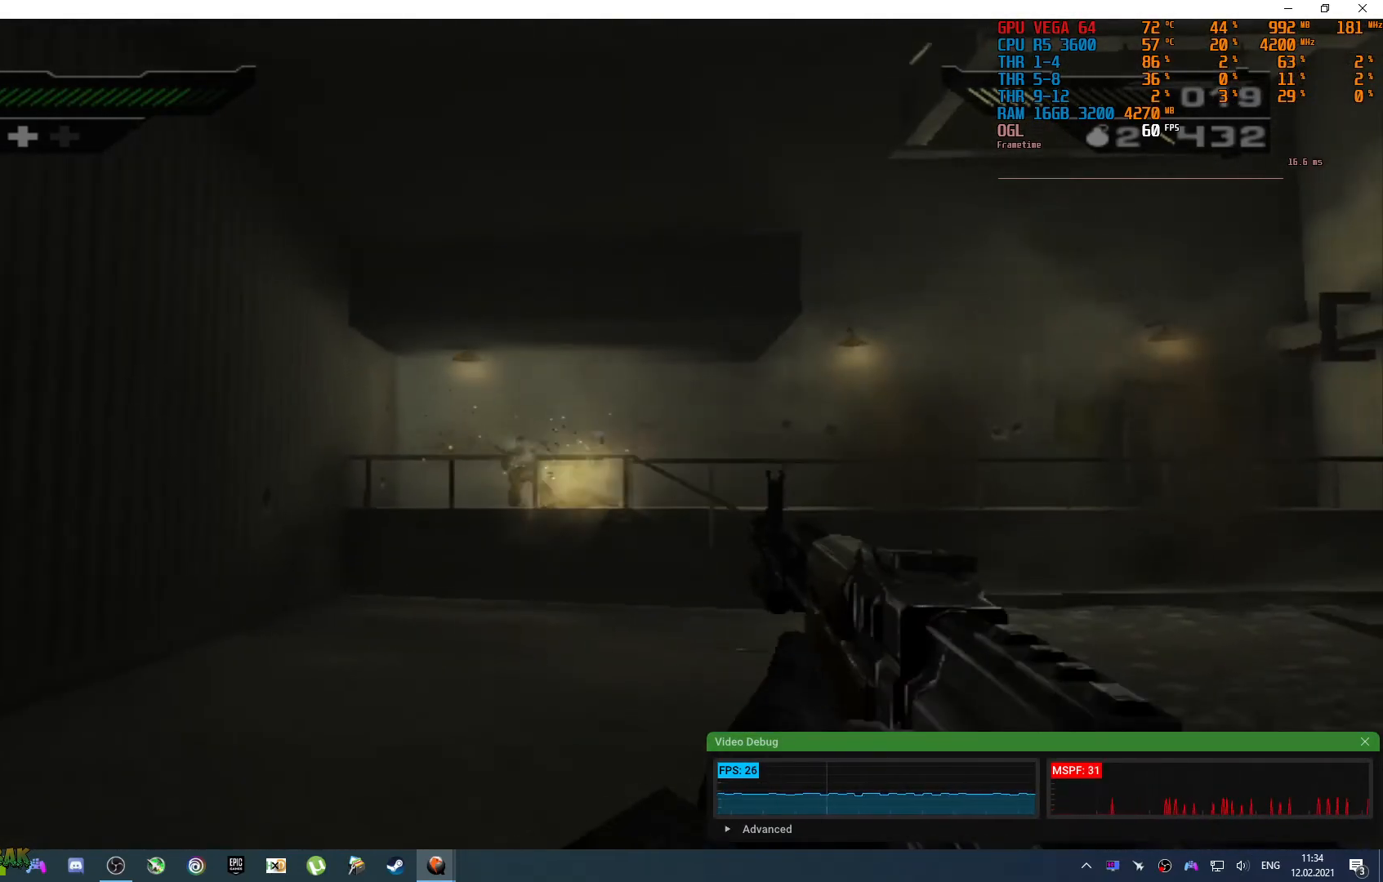
{"dt_ms": 500, "buttons": [], "left_stick": "left", "right_stick": "down-left", "events": [[33, "right_stick", "down-left"], [83, "left_stick", "center"], [200, "right_stick", "center"], [233, "left_stick", "left"], [383, "right_stick", "down-left"]]}
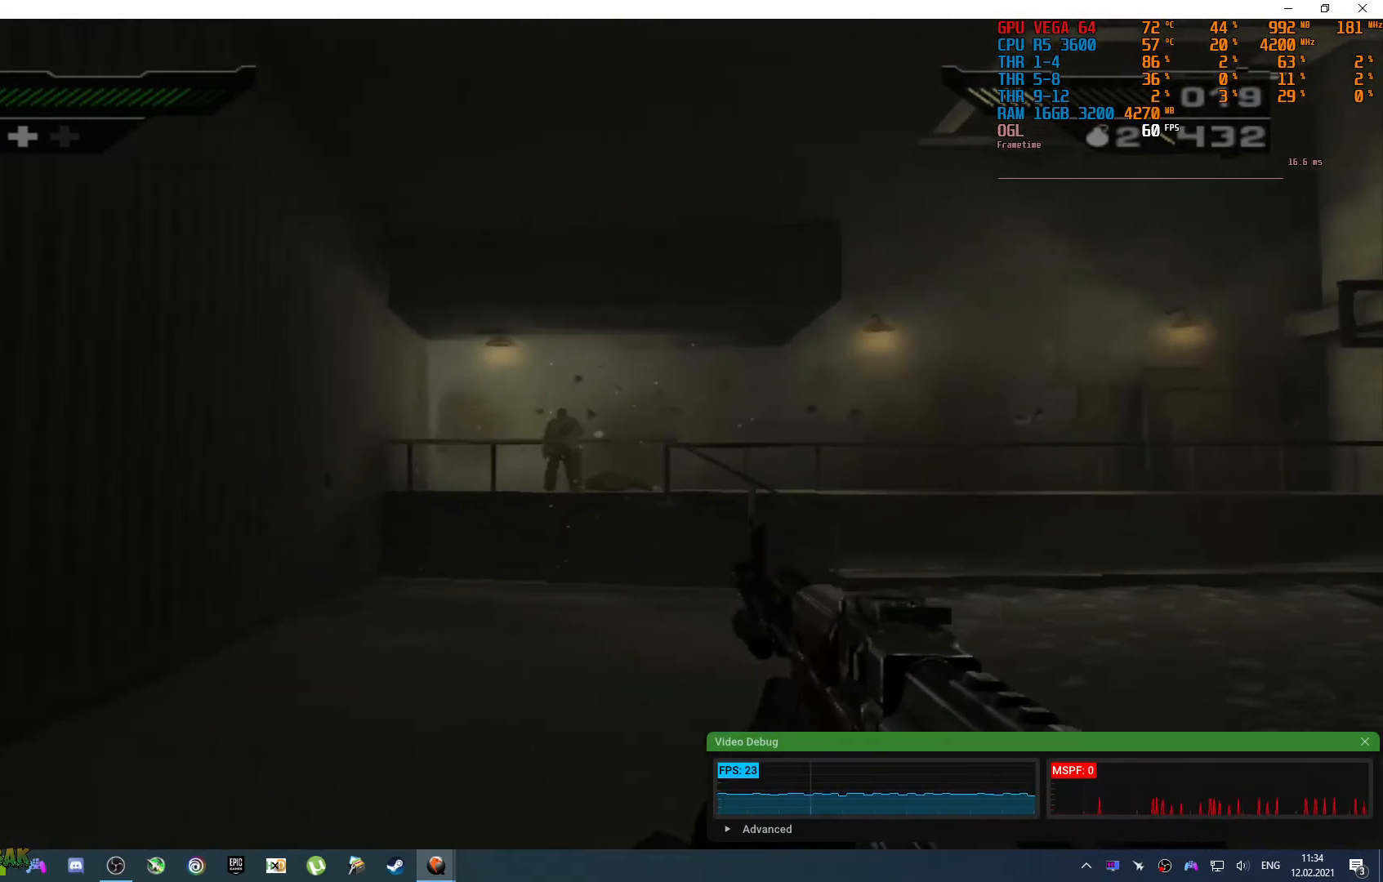
{"dt_ms": 1000, "buttons": ["CROSS"], "left_stick": "right", "right_stick": "center"}
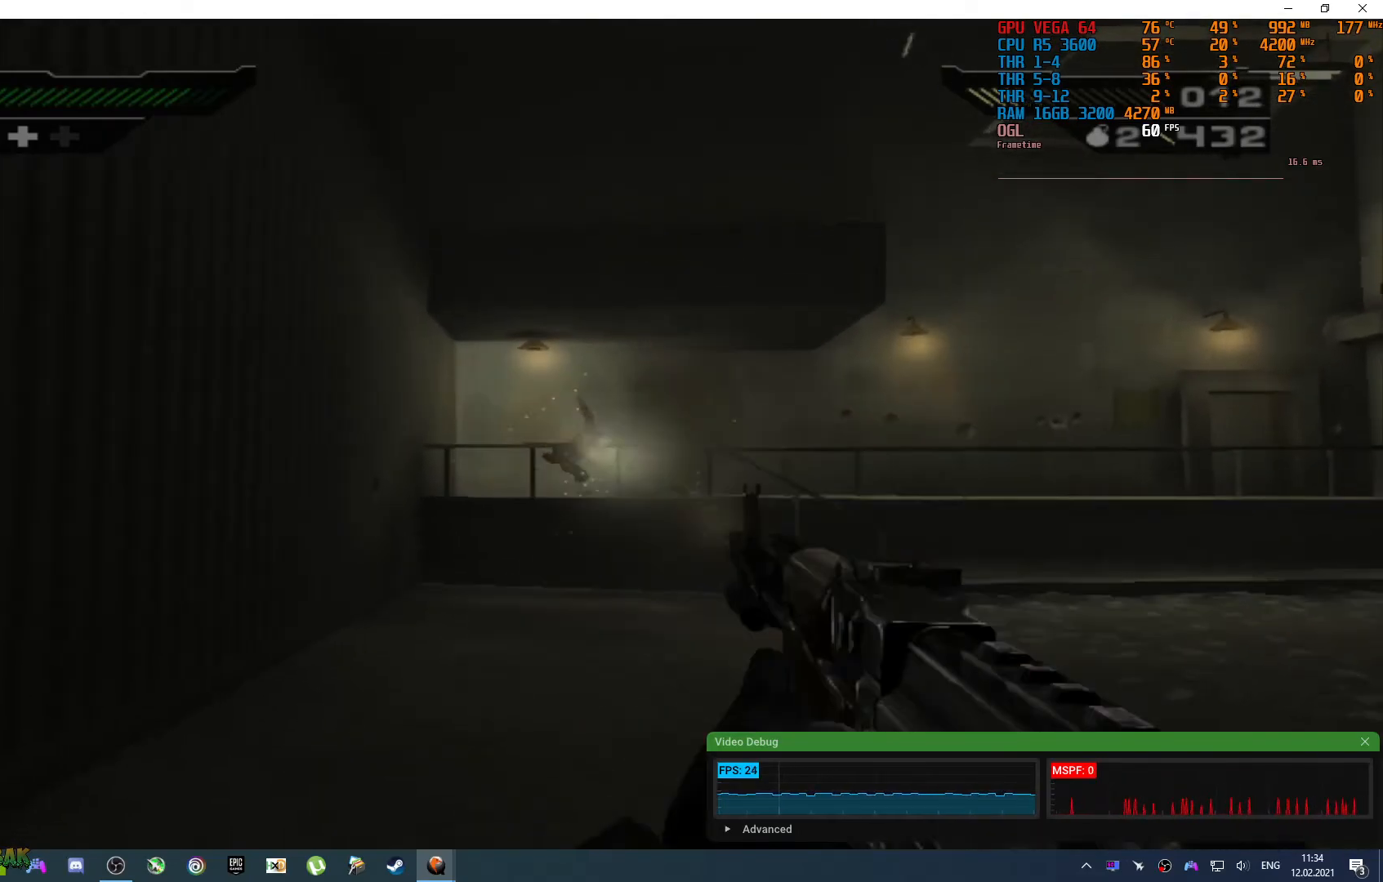
{"dt_ms": 500, "buttons": [], "left_stick": "right", "right_stick": "right", "events": [[17, "CROSS", "up"], [217, "right_stick", "right"]]}
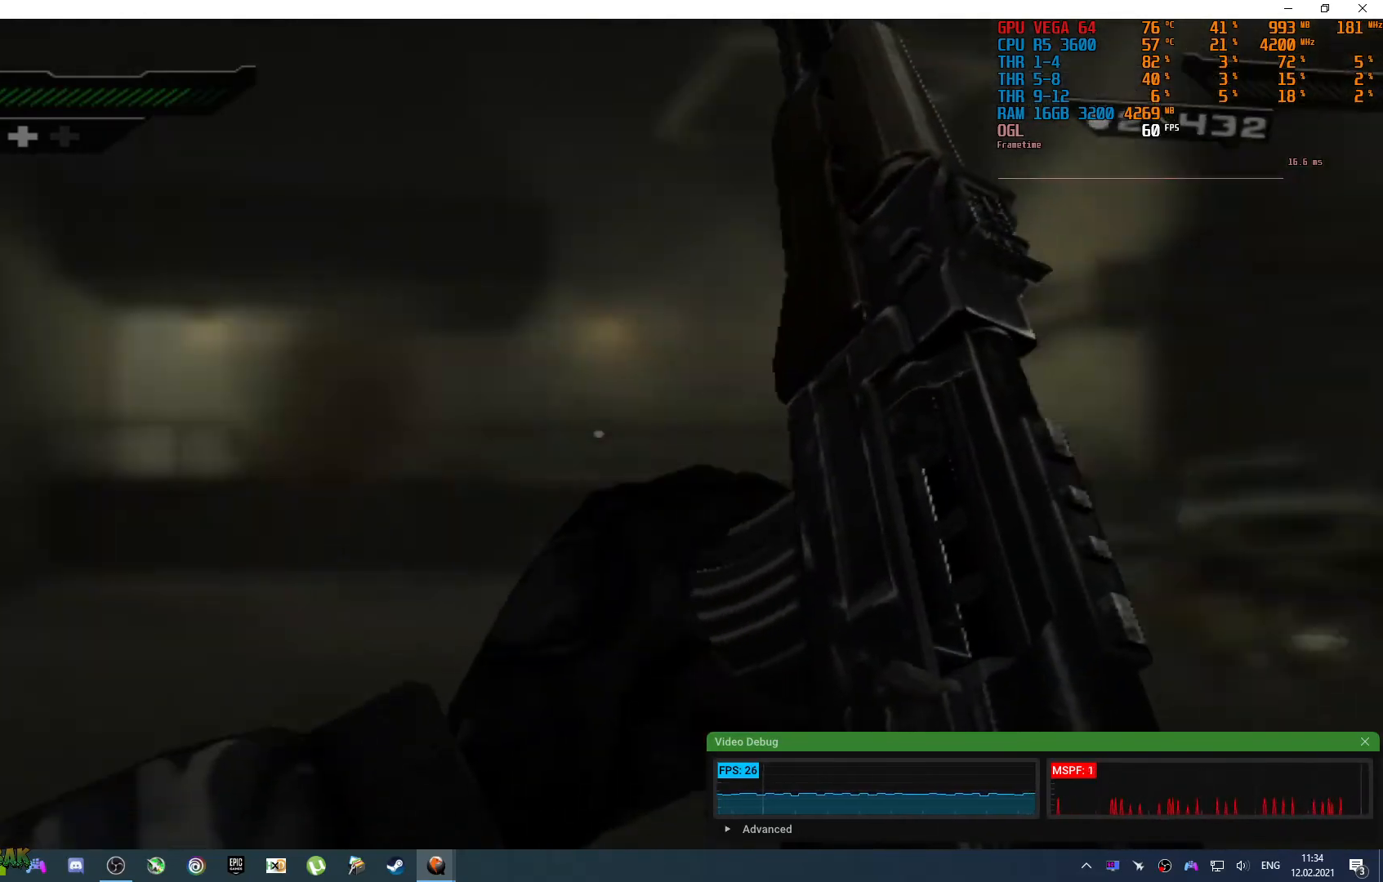
{"dt_ms": 500, "buttons": [], "left_stick": "up", "right_stick": "center", "events": [[150, "left_stick", "up-right"], [267, "right_stick", "center"], [450, "left_stick", "up"]]}
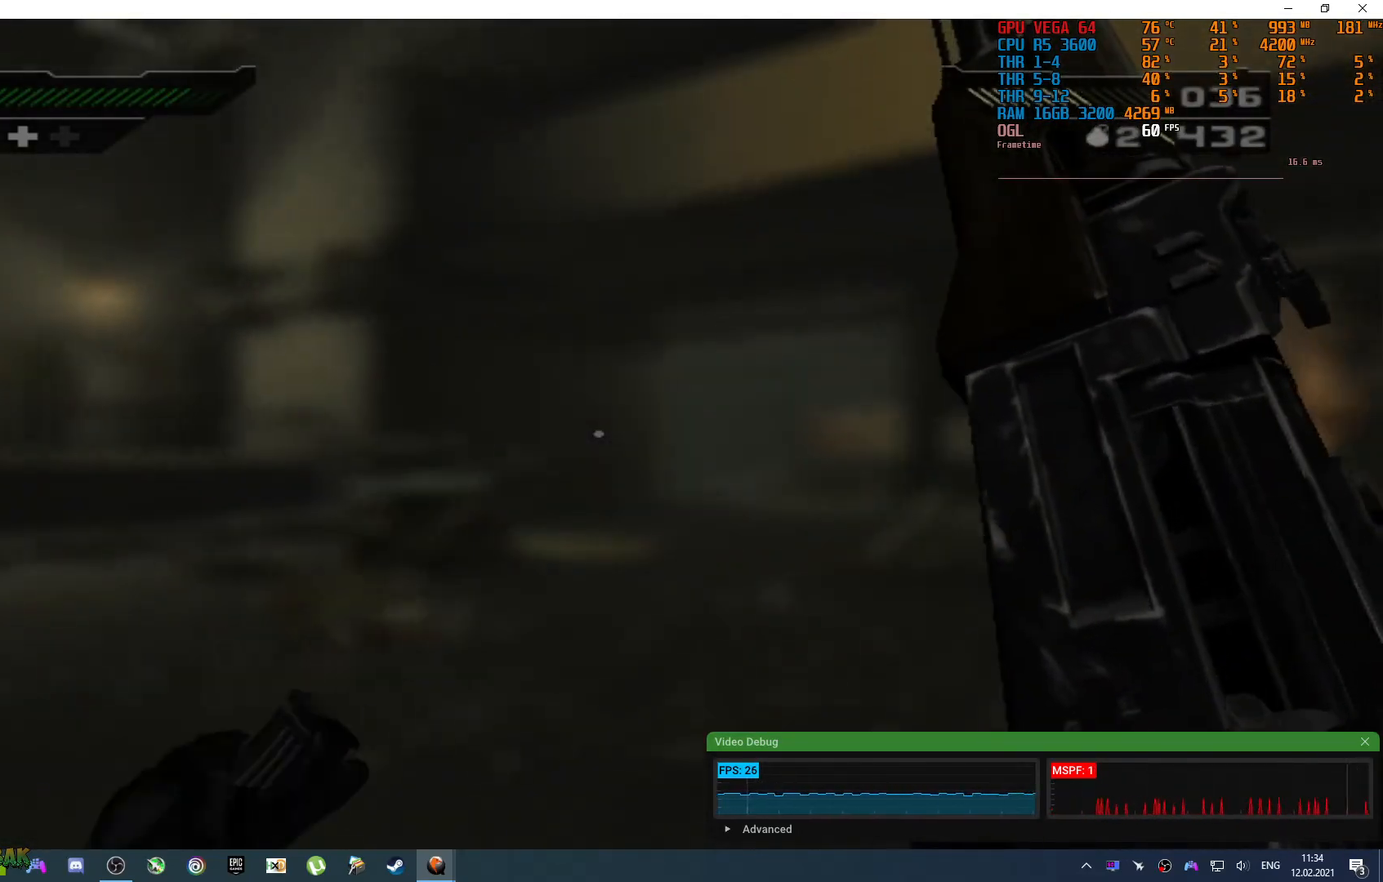
{"dt_ms": 500, "buttons": [], "left_stick": "up", "right_stick": "center", "events": [[167, "right_stick", "down-right"], [217, "right_stick", "down"], [367, "right_stick", "center"]]}
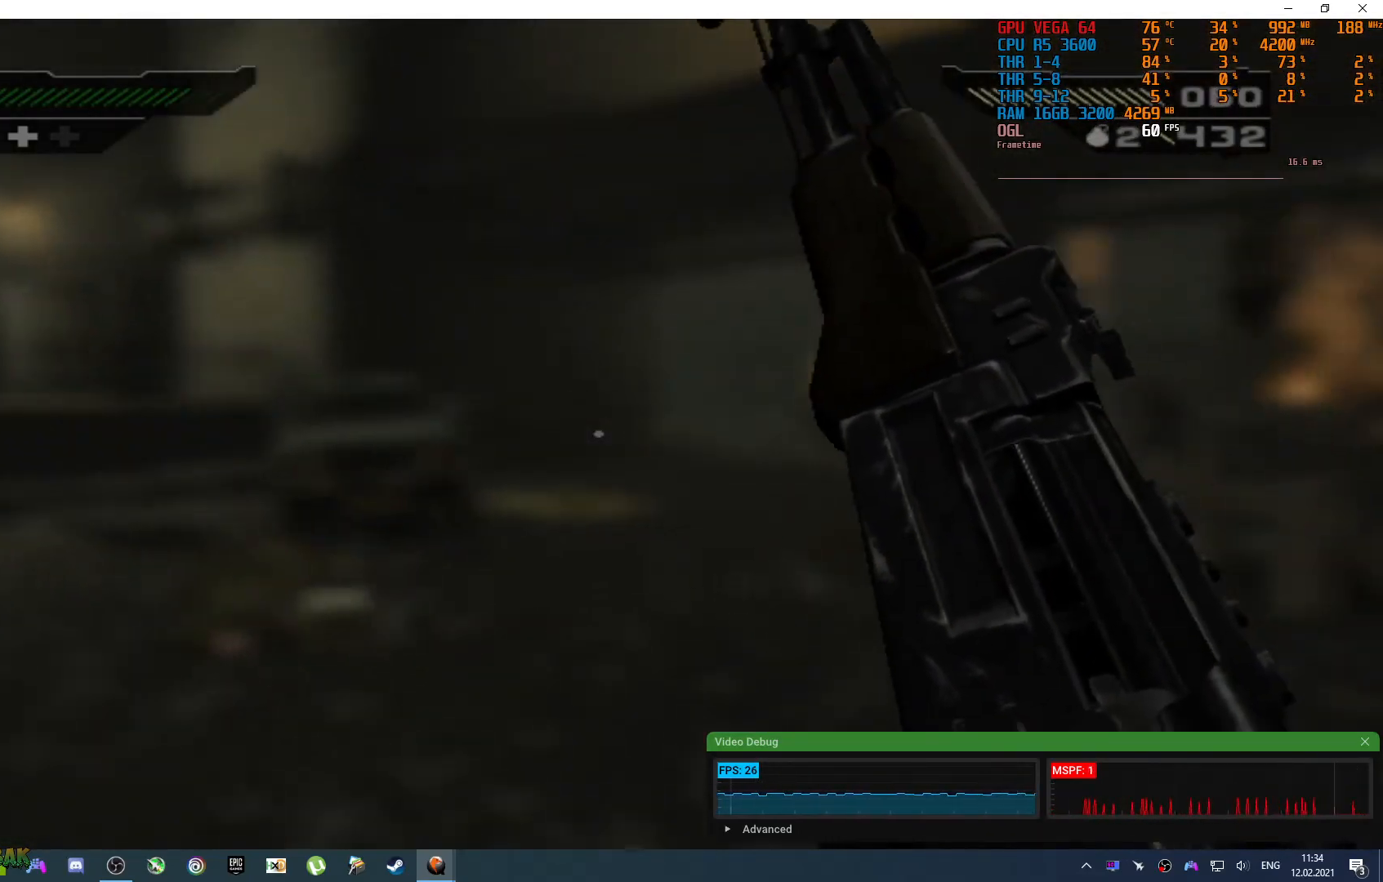
{"dt_ms": 500, "buttons": [], "left_stick": "up", "right_stick": "center", "events": [[217, "right_stick", "left"], [450, "right_stick", "center"]]}
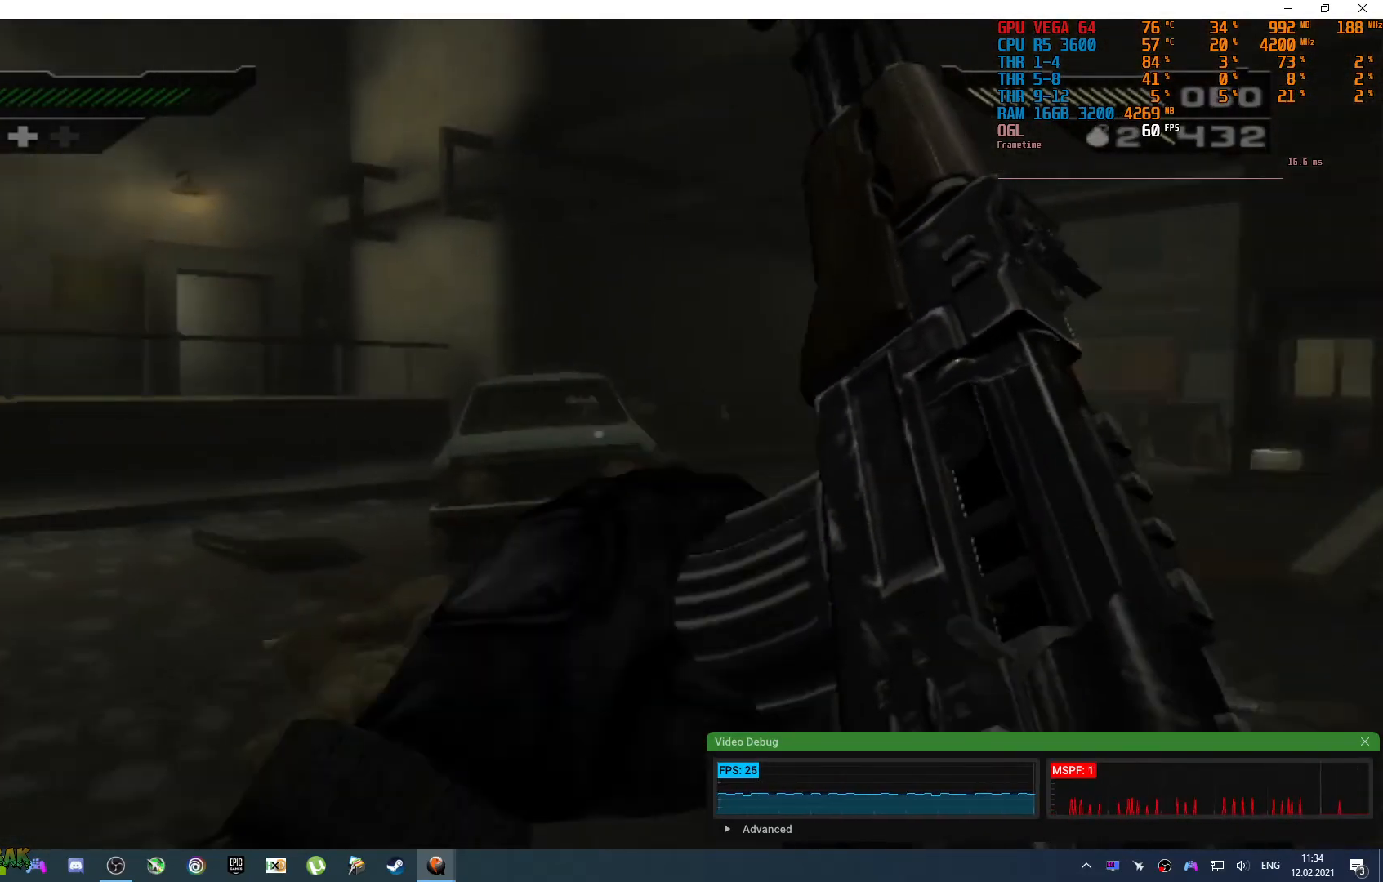
{"dt_ms": 500, "buttons": [], "left_stick": "up", "right_stick": "left", "events": [[317, "right_stick", "left"]]}
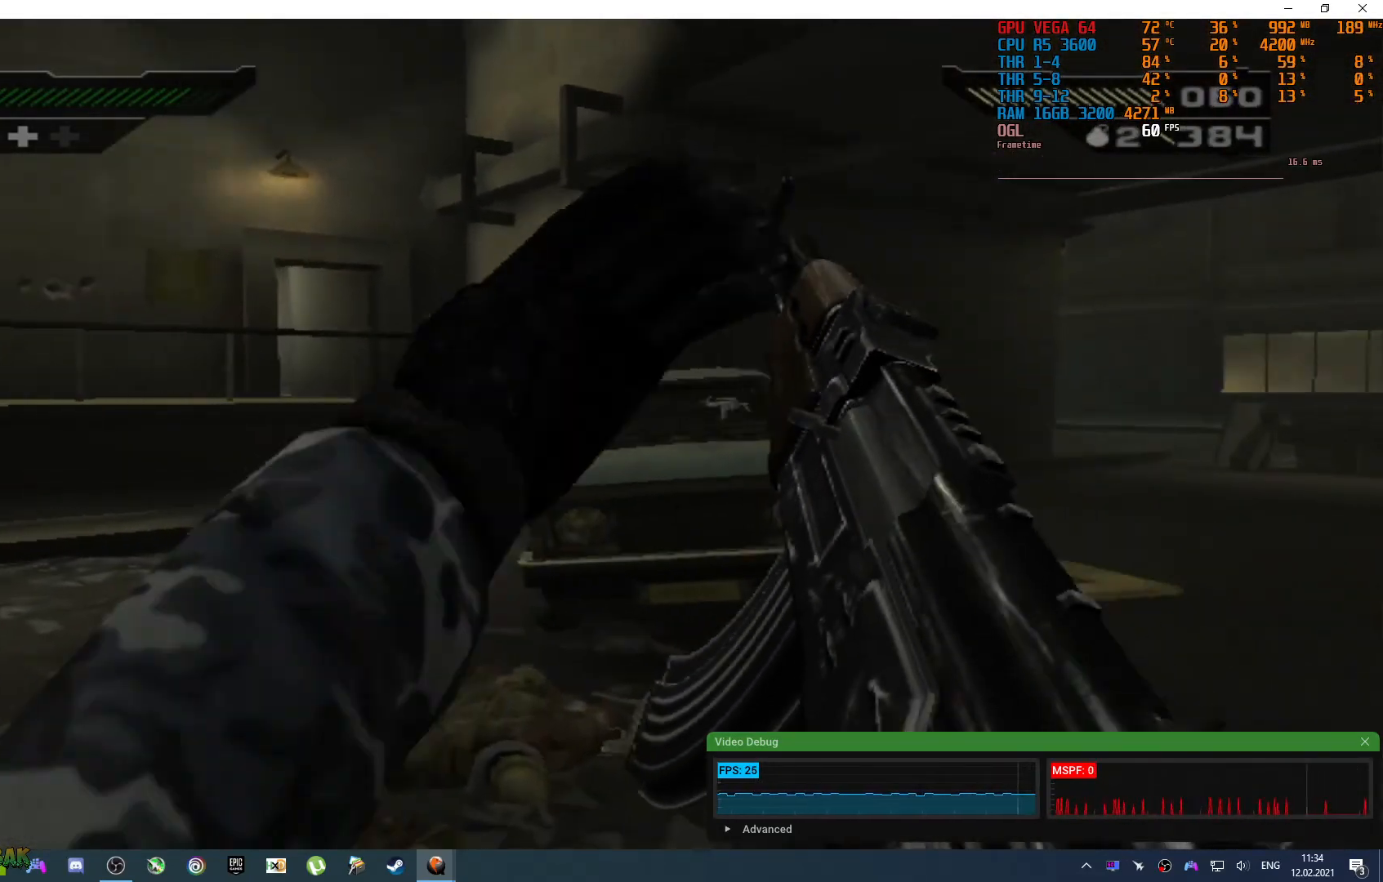
{"dt_ms": 500, "buttons": [], "left_stick": "up", "right_stick": "center", "events": [[250, "right_stick", "center"]]}
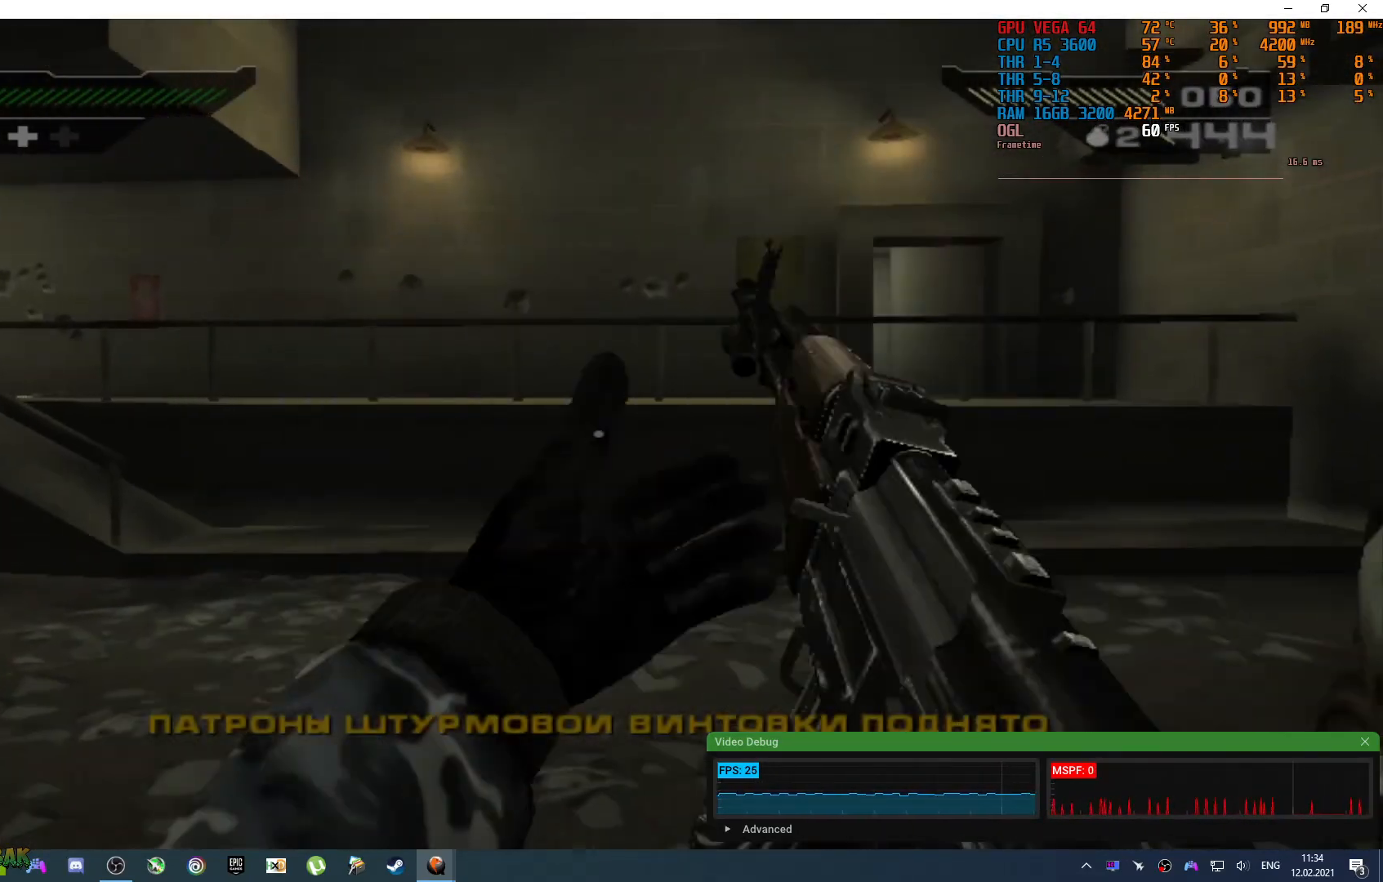
{"dt_ms": 500, "buttons": [], "left_stick": "up", "right_stick": "center", "events": [[117, "right_stick", "left"], [417, "right_stick", "center"]]}
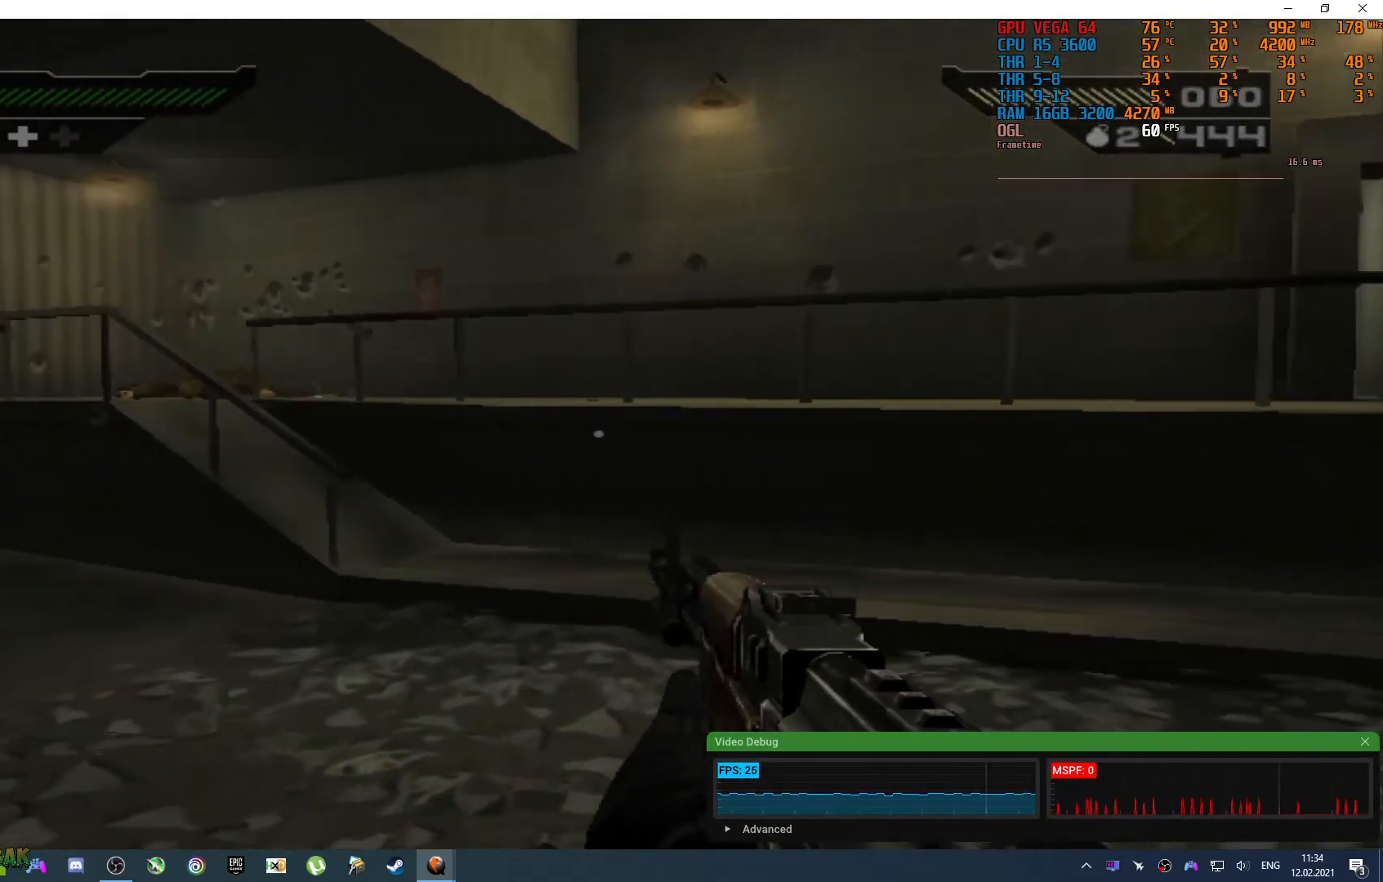
{"dt_ms": 500, "buttons": [], "left_stick": "up", "right_stick": "center", "events": []}
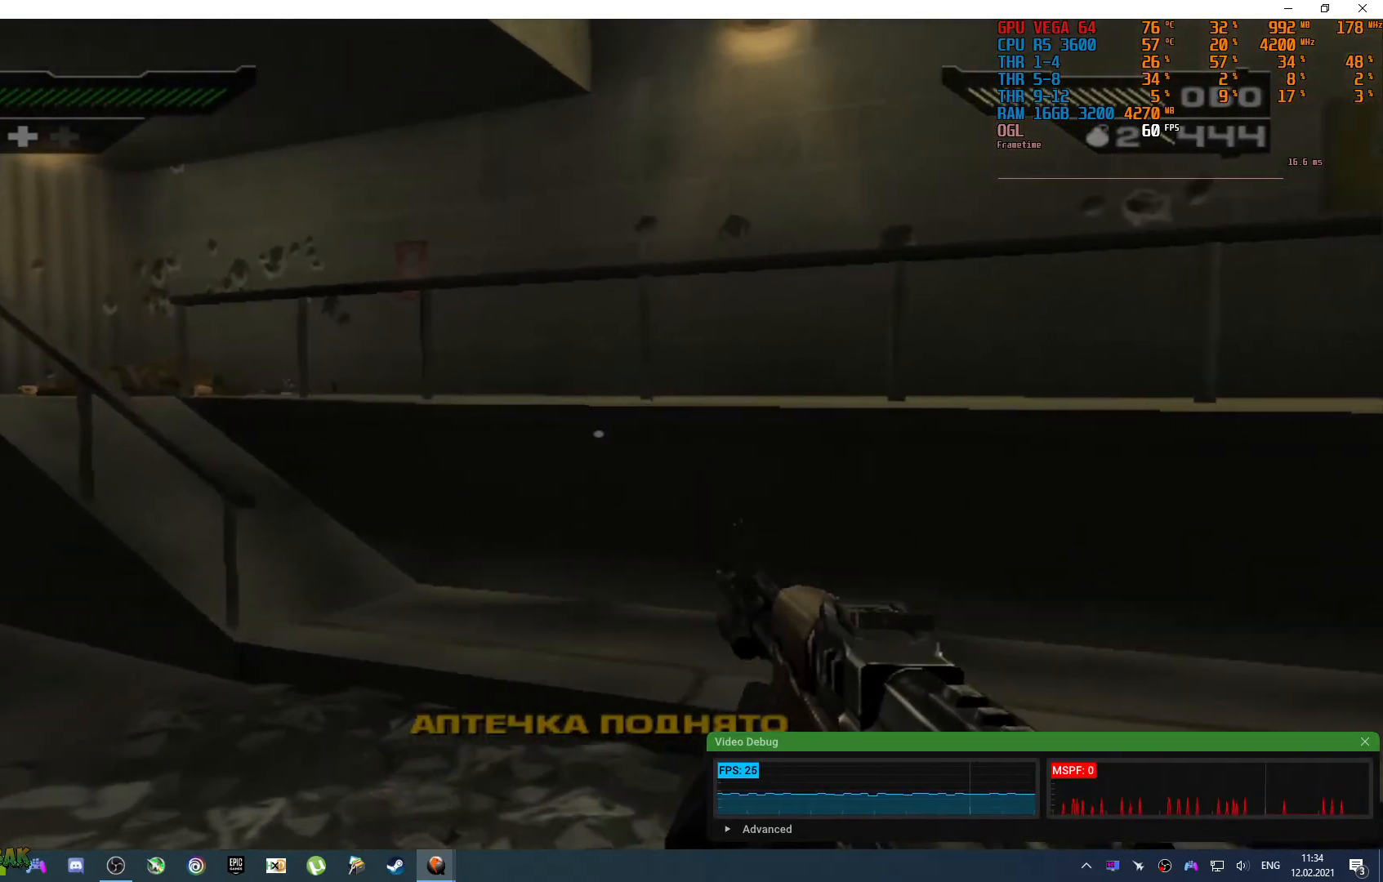
{"dt_ms": 500, "buttons": [], "left_stick": "up", "right_stick": "left", "events": [[233, "right_stick", "left"]]}
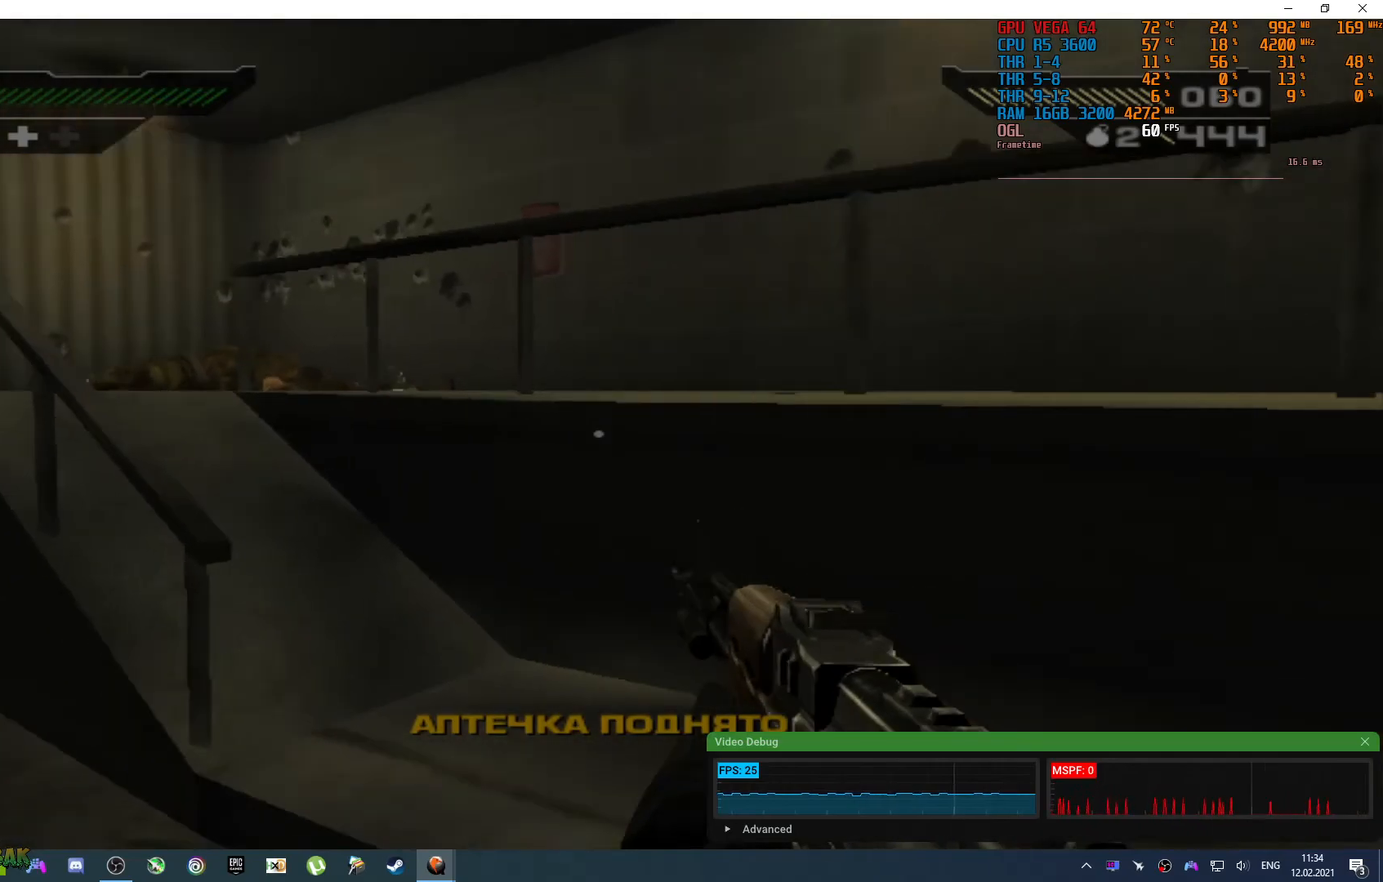
{"dt_ms": 500, "buttons": [], "left_stick": "up-right", "right_stick": "center", "events": [[183, "left_stick", "up-right"], [183, "right_stick", "center"]]}
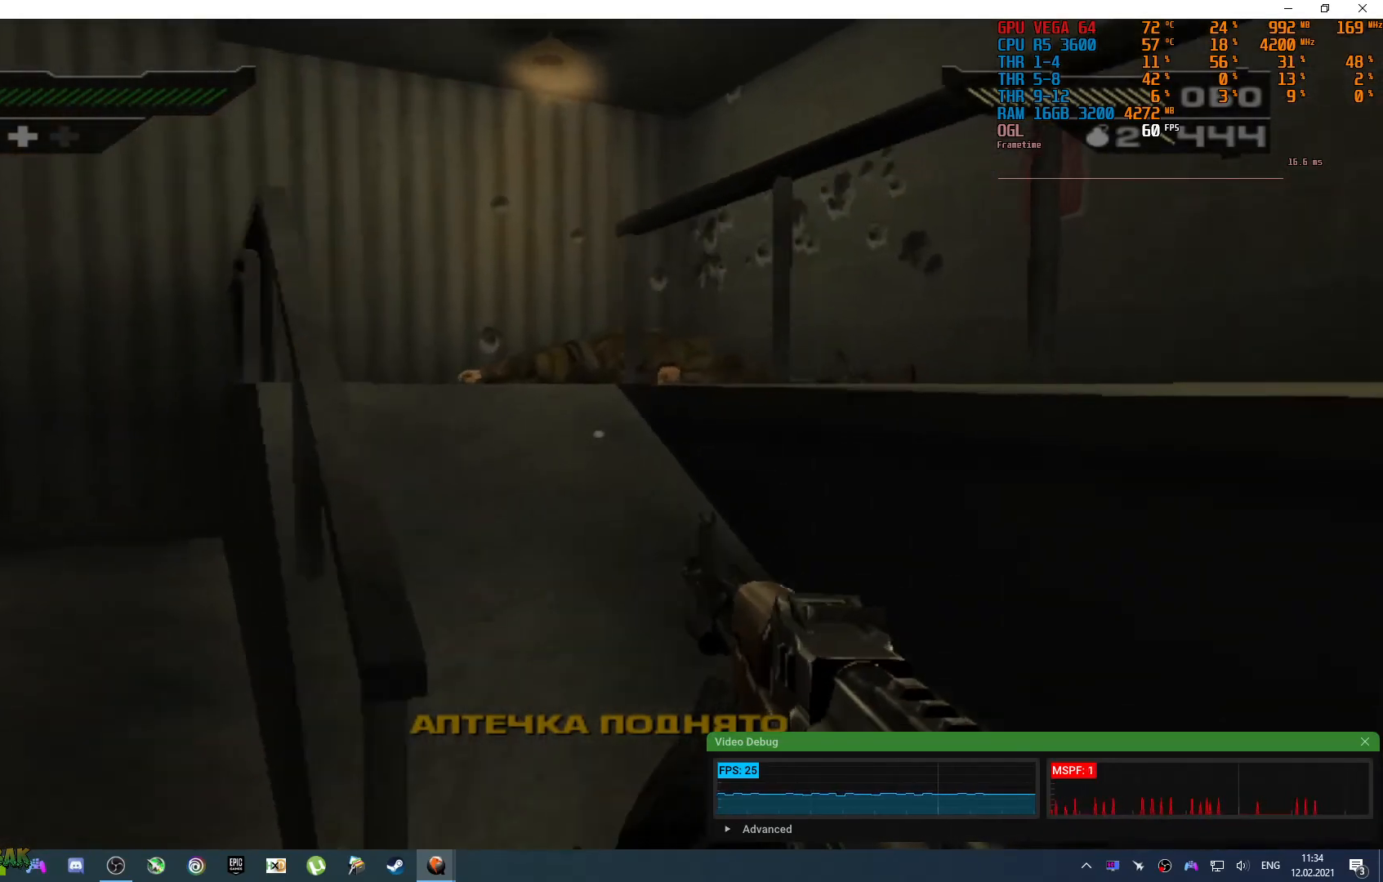
{"dt_ms": 500, "buttons": [], "left_stick": "up-left", "right_stick": "center", "events": [[117, "left_stick", "up"], [400, "left_stick", "up-left"]]}
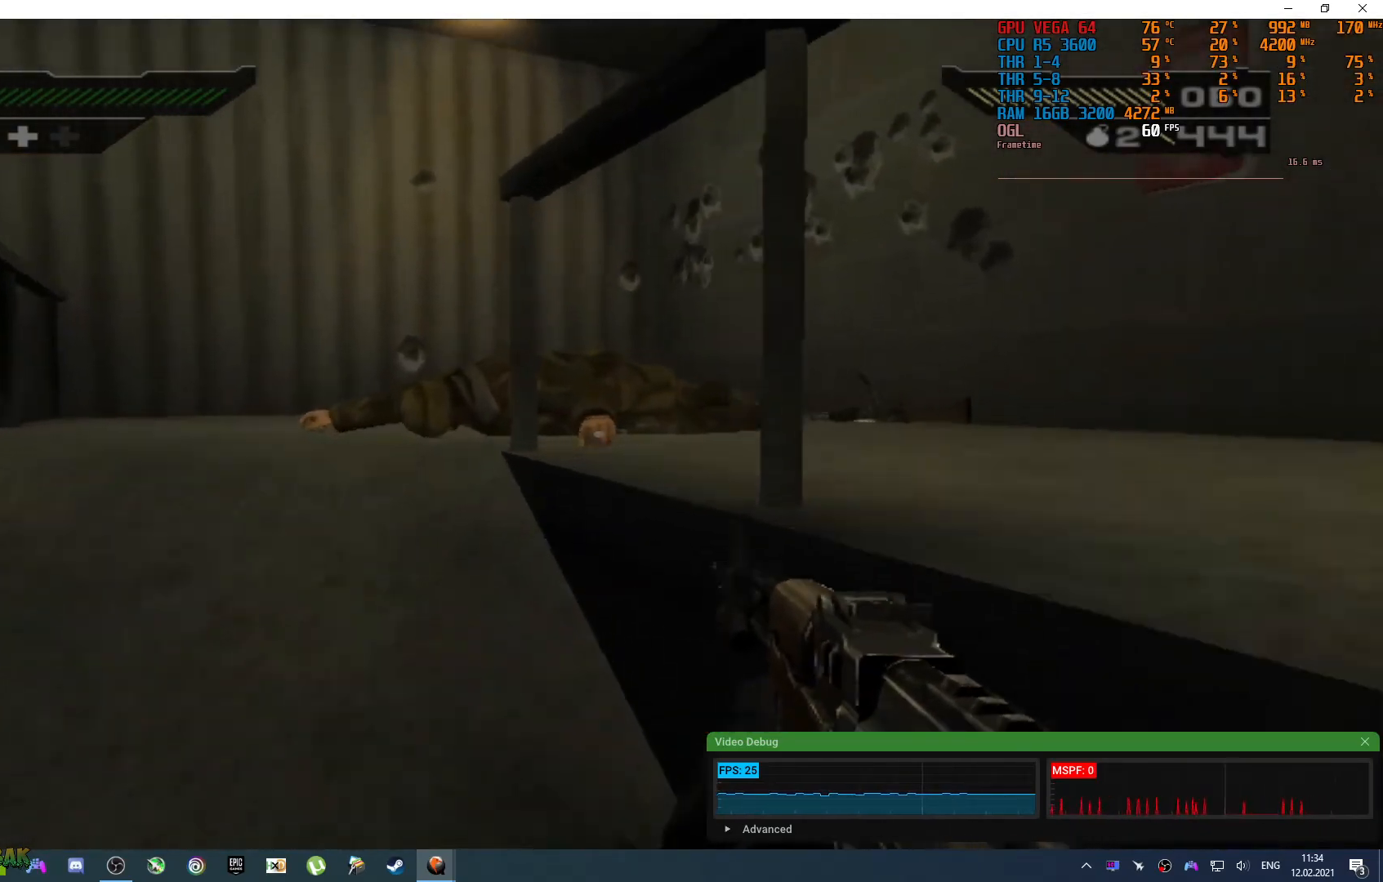
{"dt_ms": 500, "buttons": [], "left_stick": "up-left", "right_stick": "down-right", "events": [[233, "right_stick", "down-right"]]}
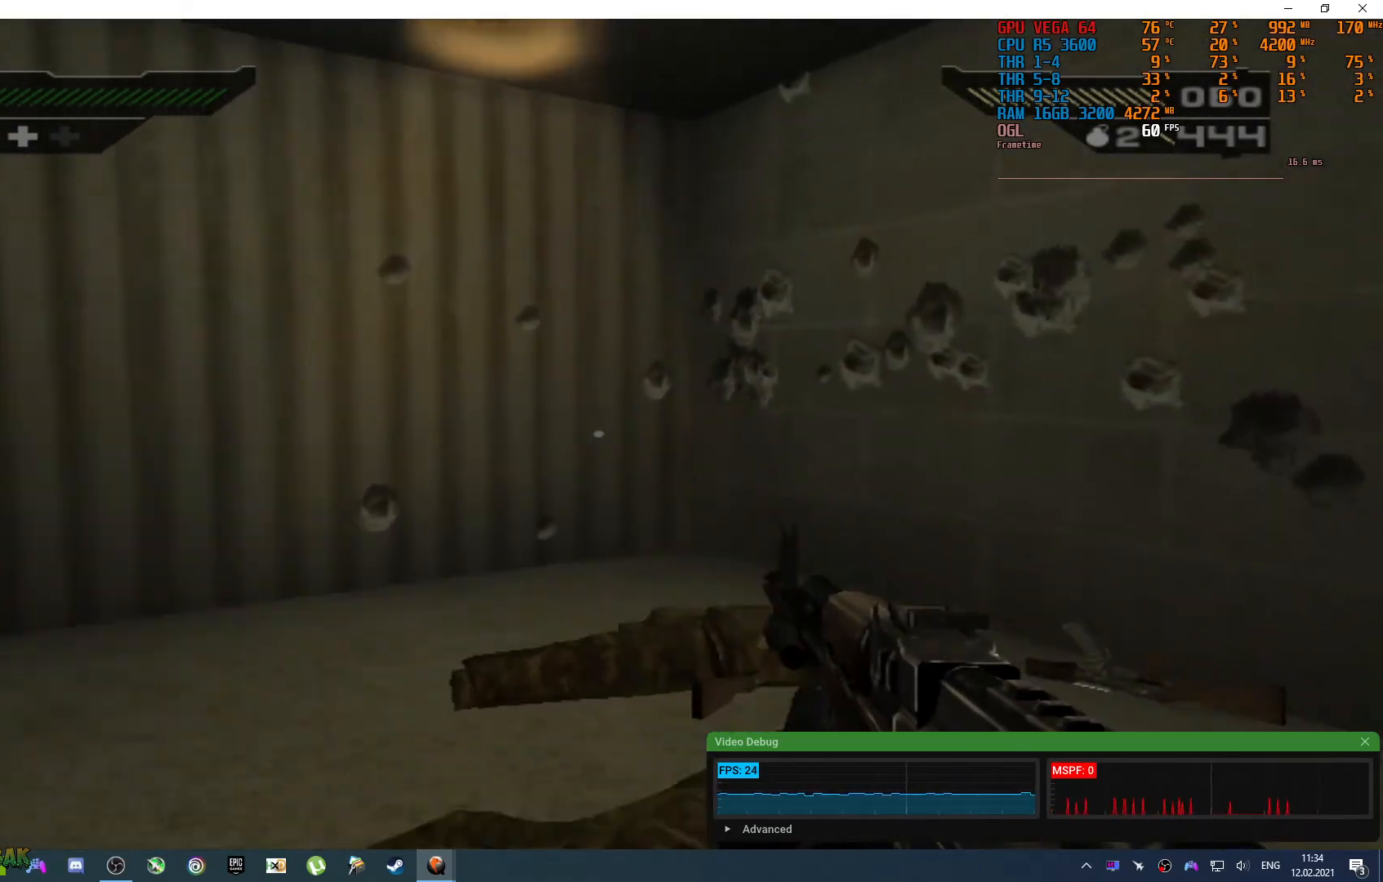
{"dt_ms": 500, "buttons": [], "left_stick": "up-left", "right_stick": "right", "events": [[50, "right_stick", "right"]]}
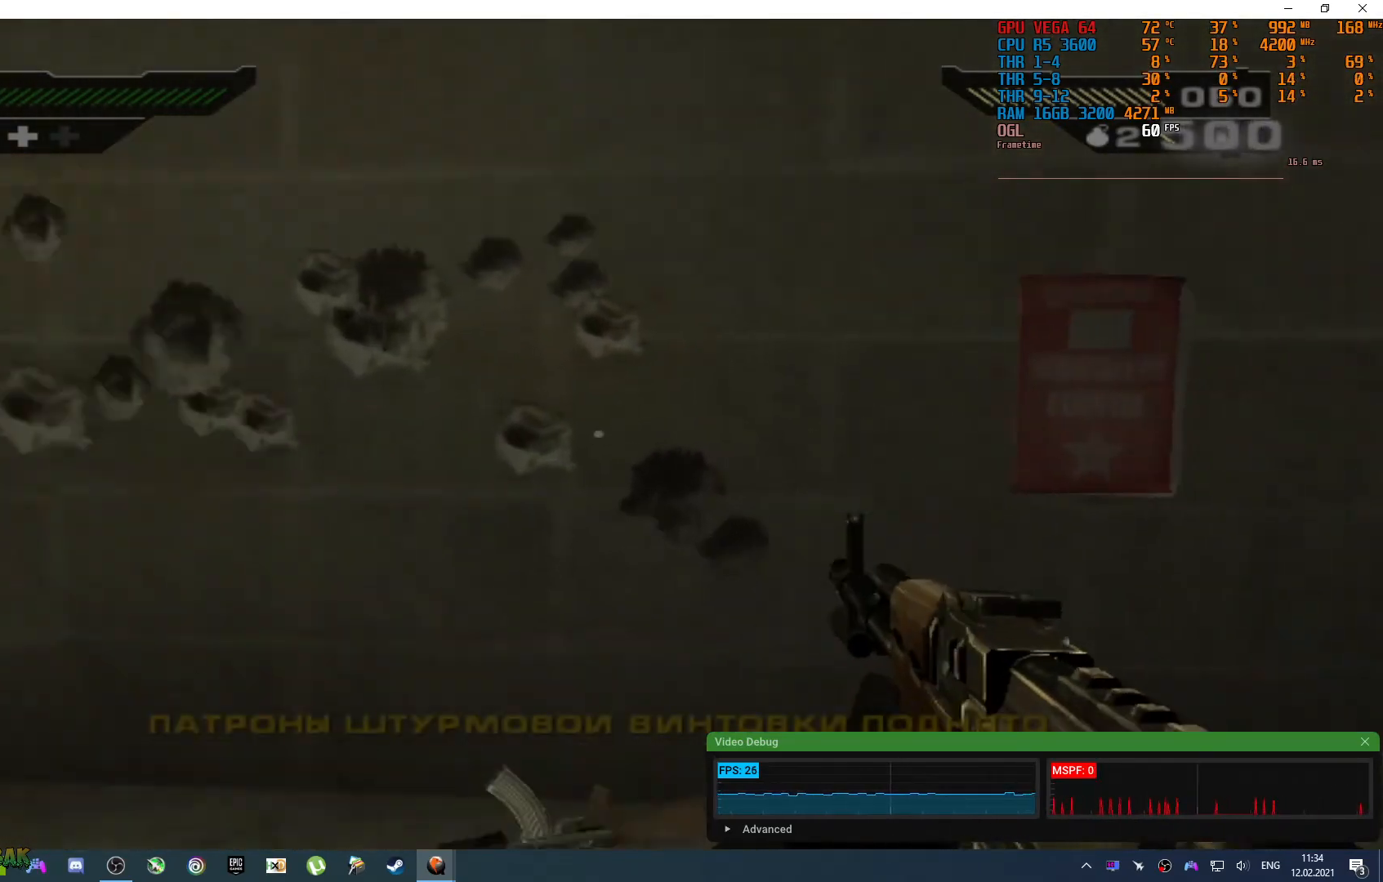
{"dt_ms": 500, "buttons": [], "left_stick": "up-right", "right_stick": "center", "events": [[283, "left_stick", "up"], [367, "right_stick", "center"], [417, "left_stick", "up-right"]]}
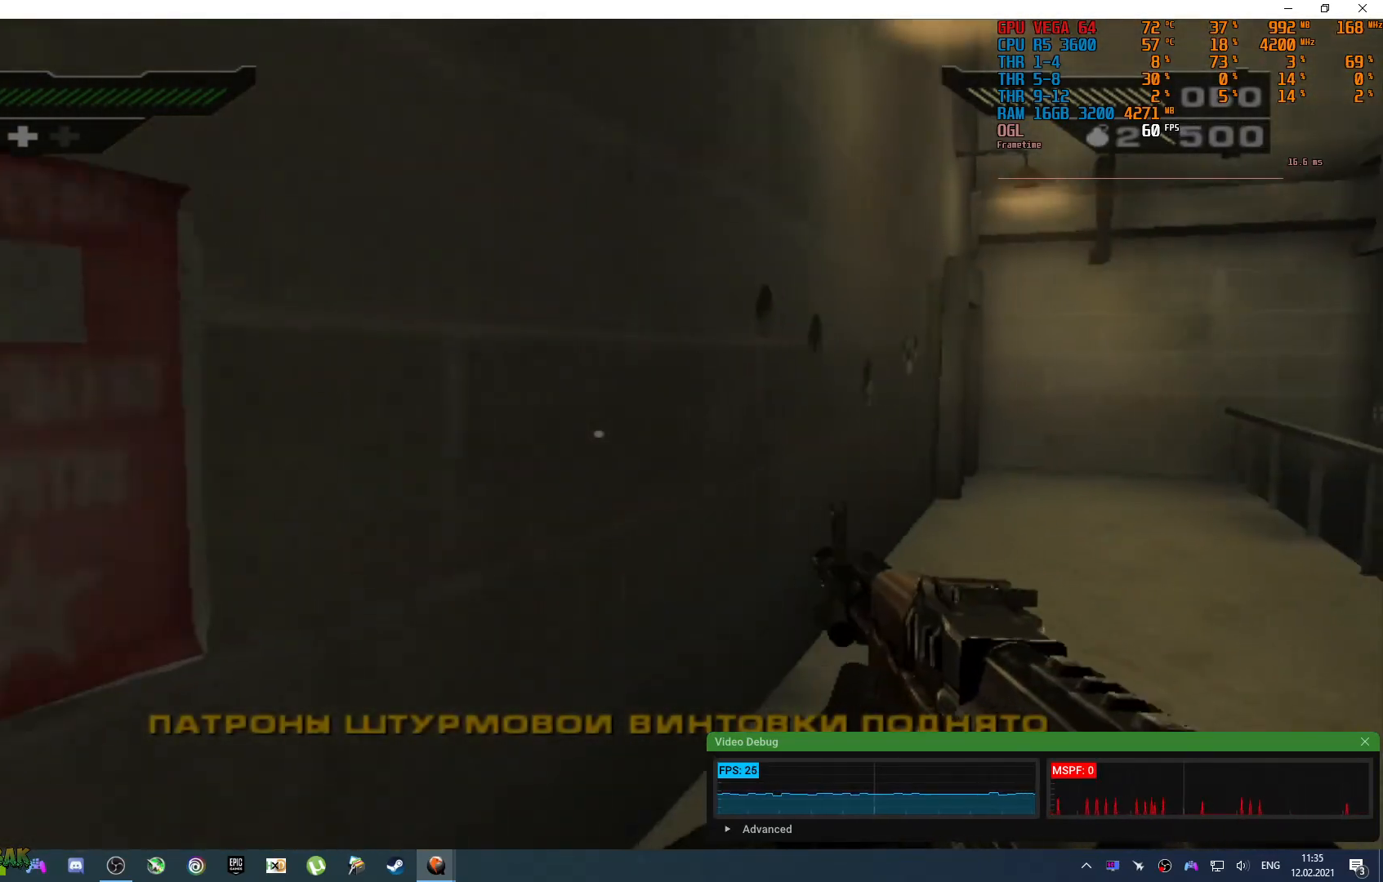
{"dt_ms": 500, "buttons": [], "left_stick": "up-right", "right_stick": "right", "events": [[367, "right_stick", "right"]]}
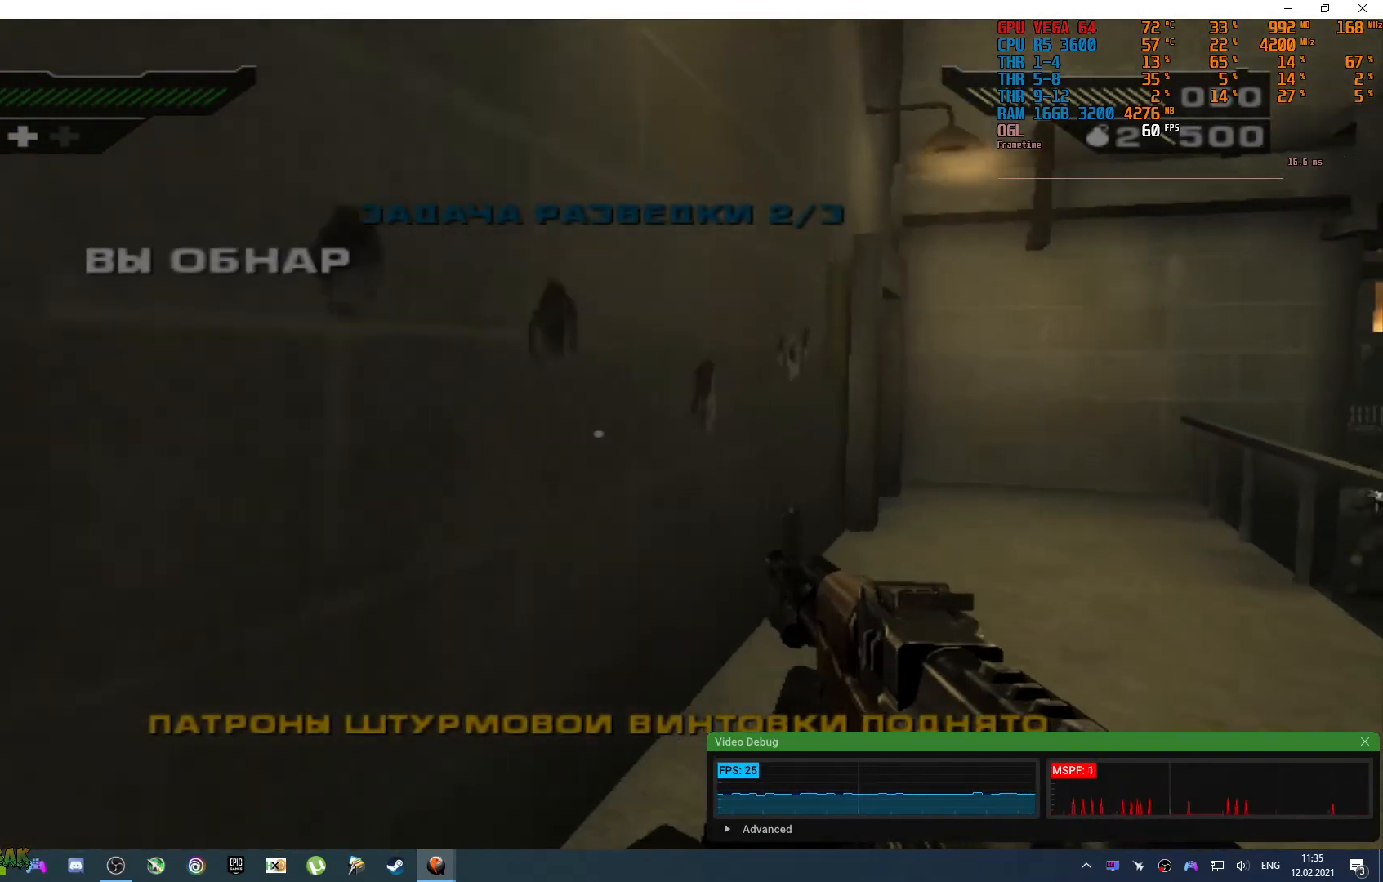
{"dt_ms": 500, "buttons": [], "left_stick": "up-right", "right_stick": "center", "events": [[150, "right_stick", "center"]]}
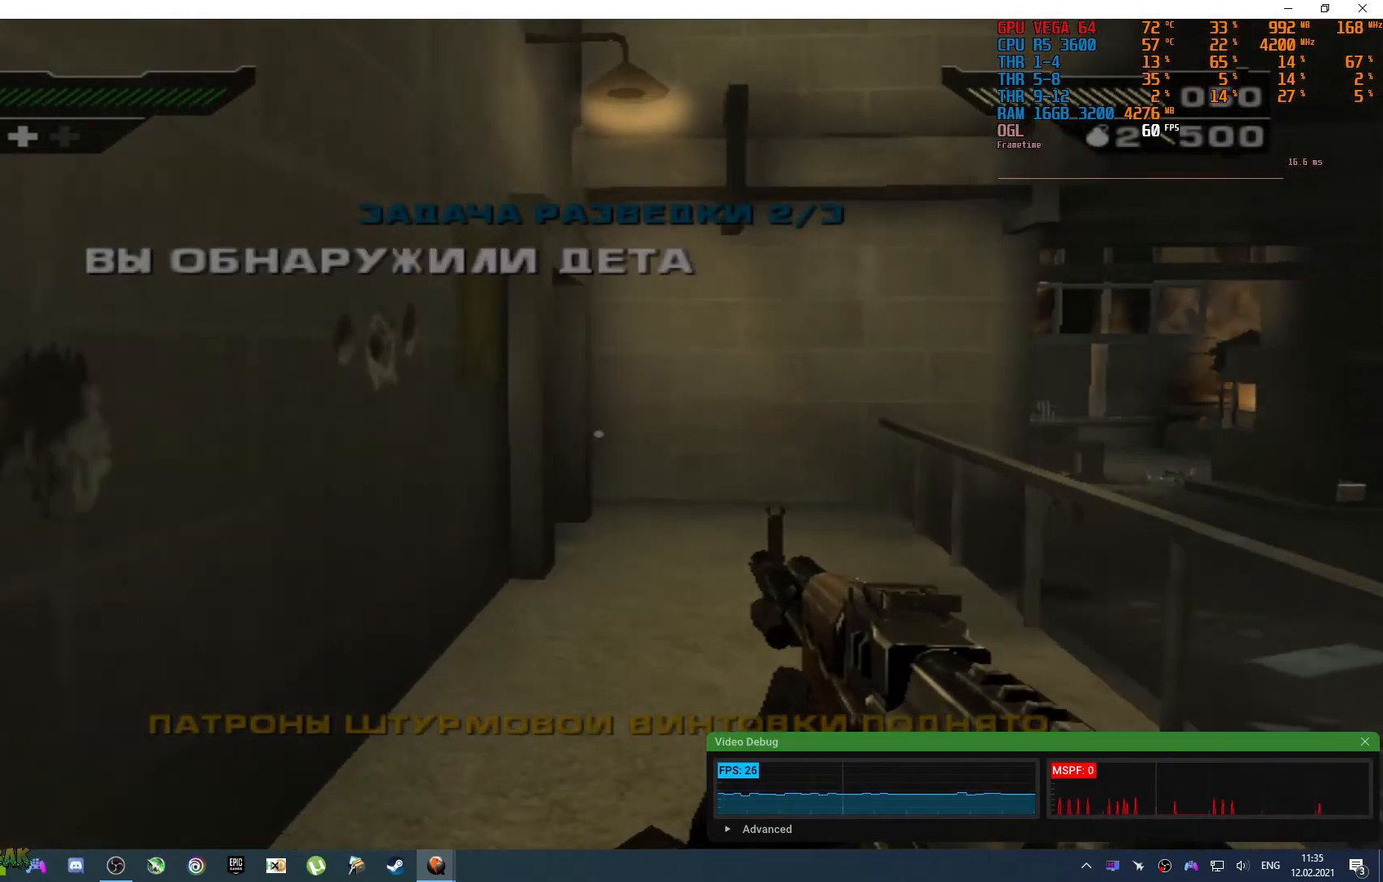
{"dt_ms": 500, "buttons": [], "left_stick": "up-right", "right_stick": "left", "events": [[67, "left_stick", "up"], [283, "right_stick", "left"], [383, "left_stick", "up-right"]]}
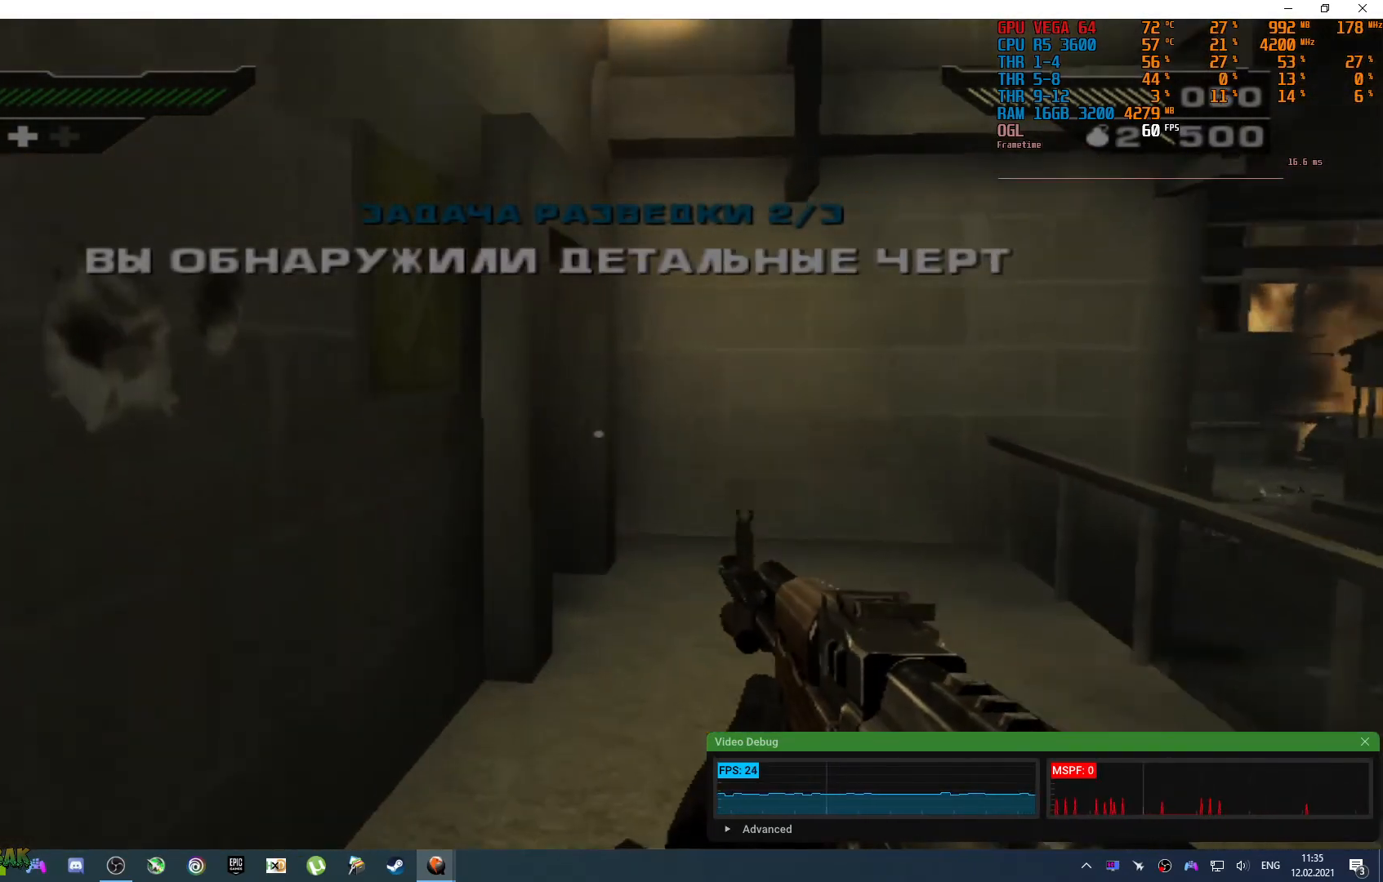
{"dt_ms": 500, "buttons": [], "left_stick": "right", "right_stick": "left", "events": [[300, "right_stick", "center"], [417, "left_stick", "right"], [500, "right_stick", "left"]]}
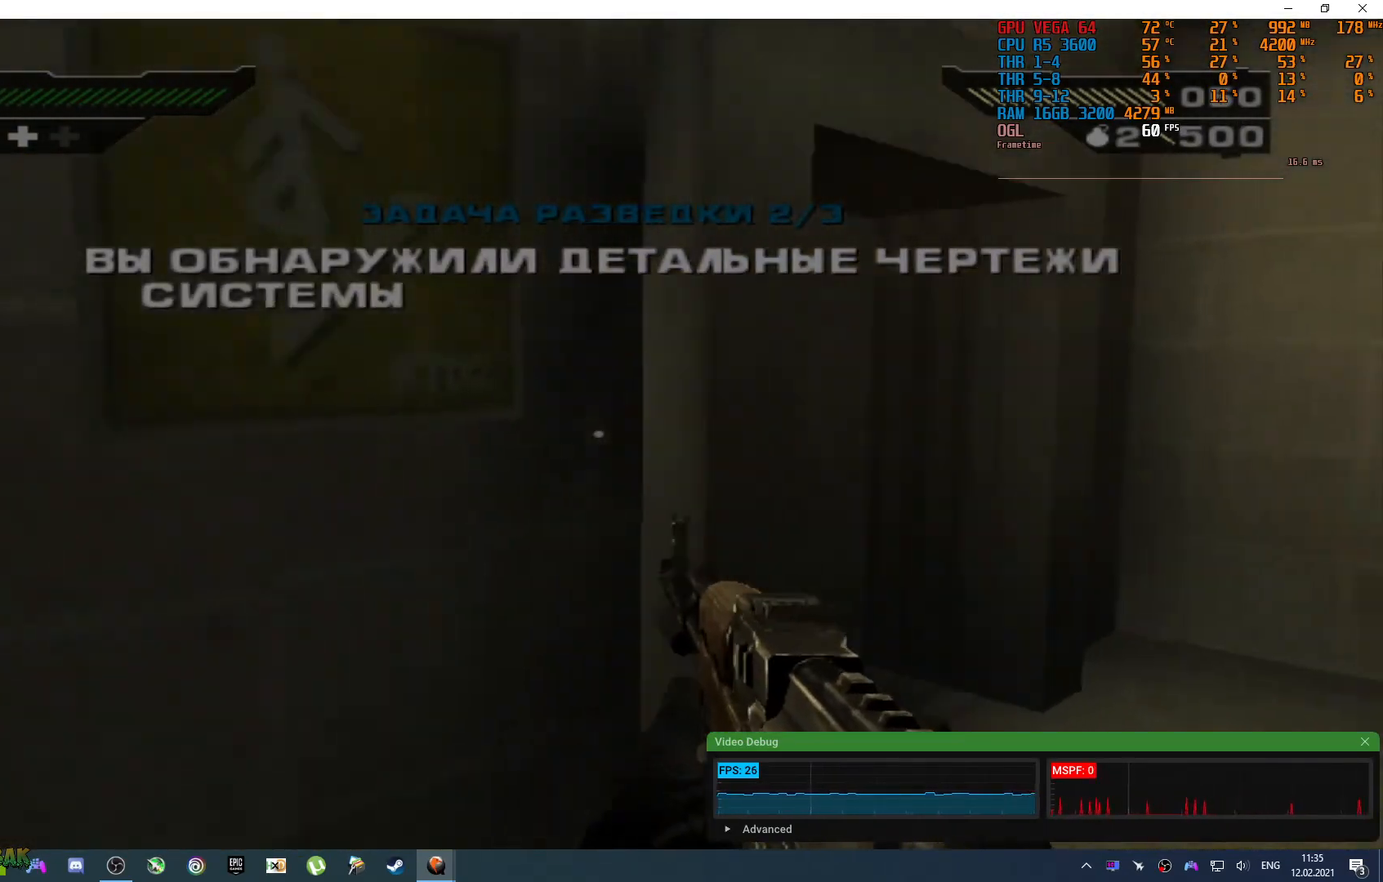
{"dt_ms": 500, "buttons": [], "left_stick": "up-right", "right_stick": "center", "events": [[367, "left_stick", "up-right"], [467, "right_stick", "center"]]}
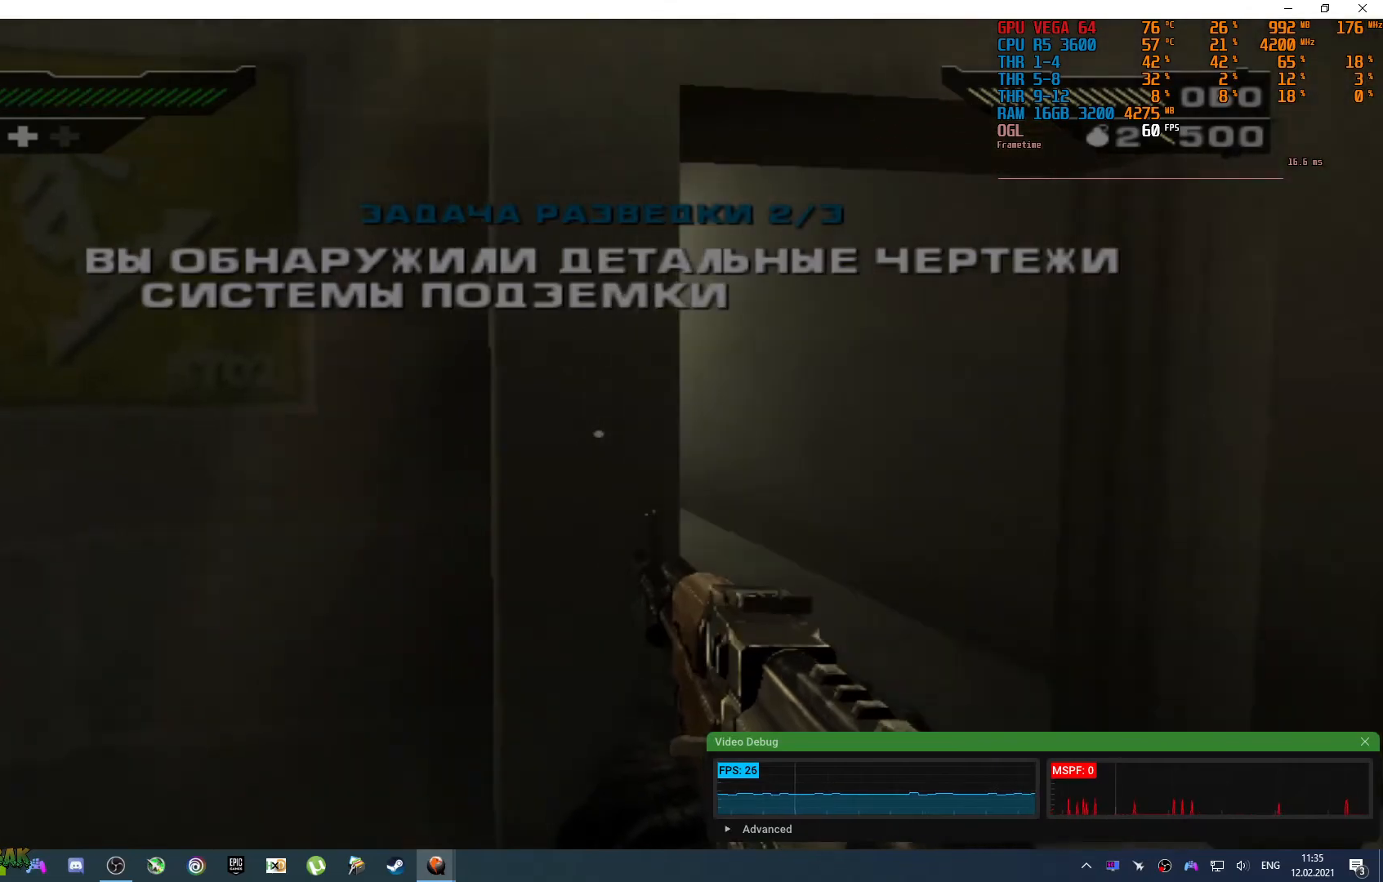
{"dt_ms": 500, "buttons": [], "left_stick": "up-right", "right_stick": "center", "events": [[183, "left_stick", "up"], [317, "left_stick", "up-right"], [317, "right_stick", "up-left"], [500, "right_stick", "center"]]}
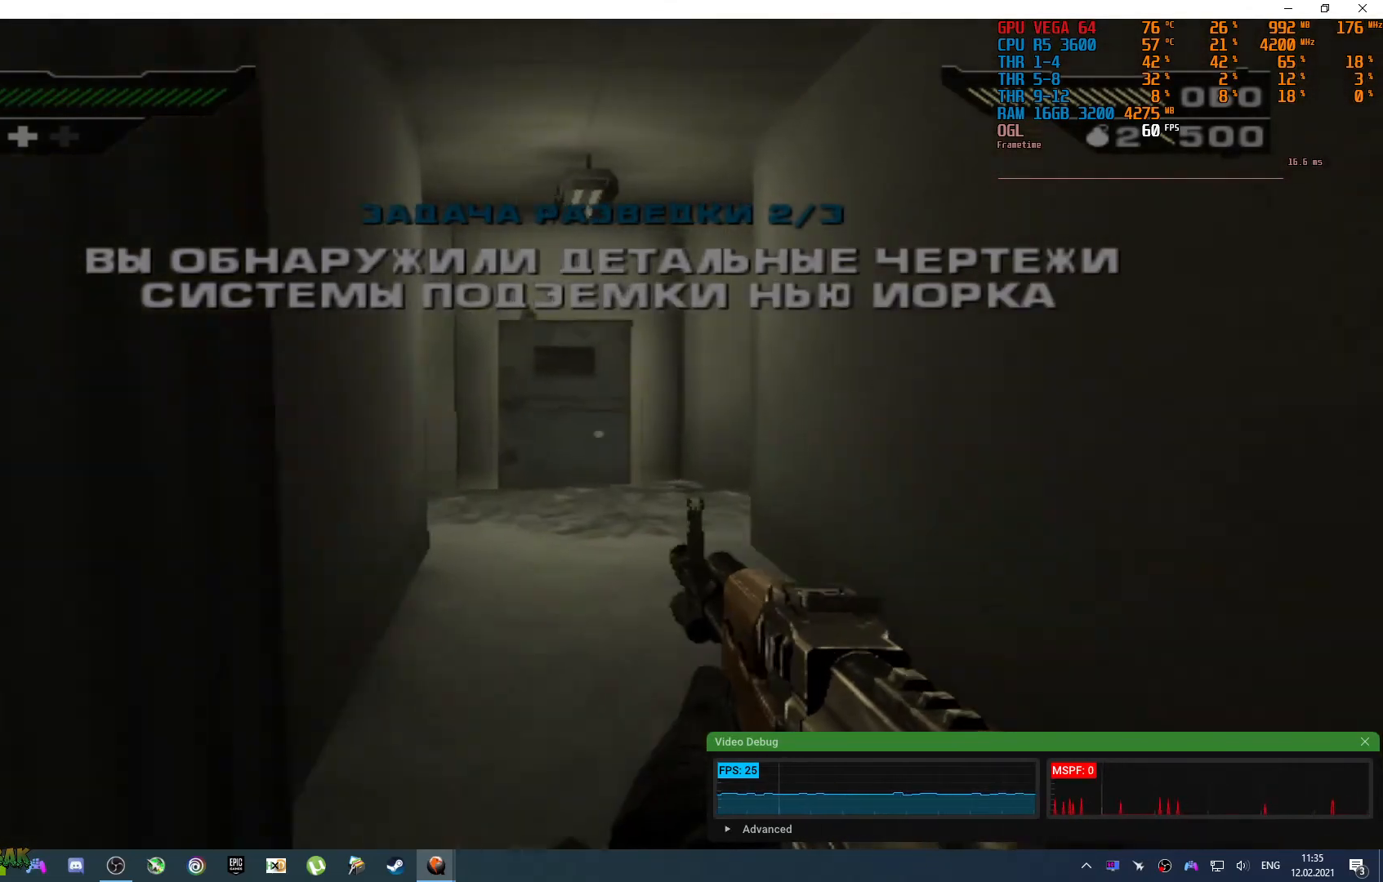
{"dt_ms": 500, "buttons": [], "left_stick": "up", "right_stick": "center", "events": [[167, "left_stick", "up"]]}
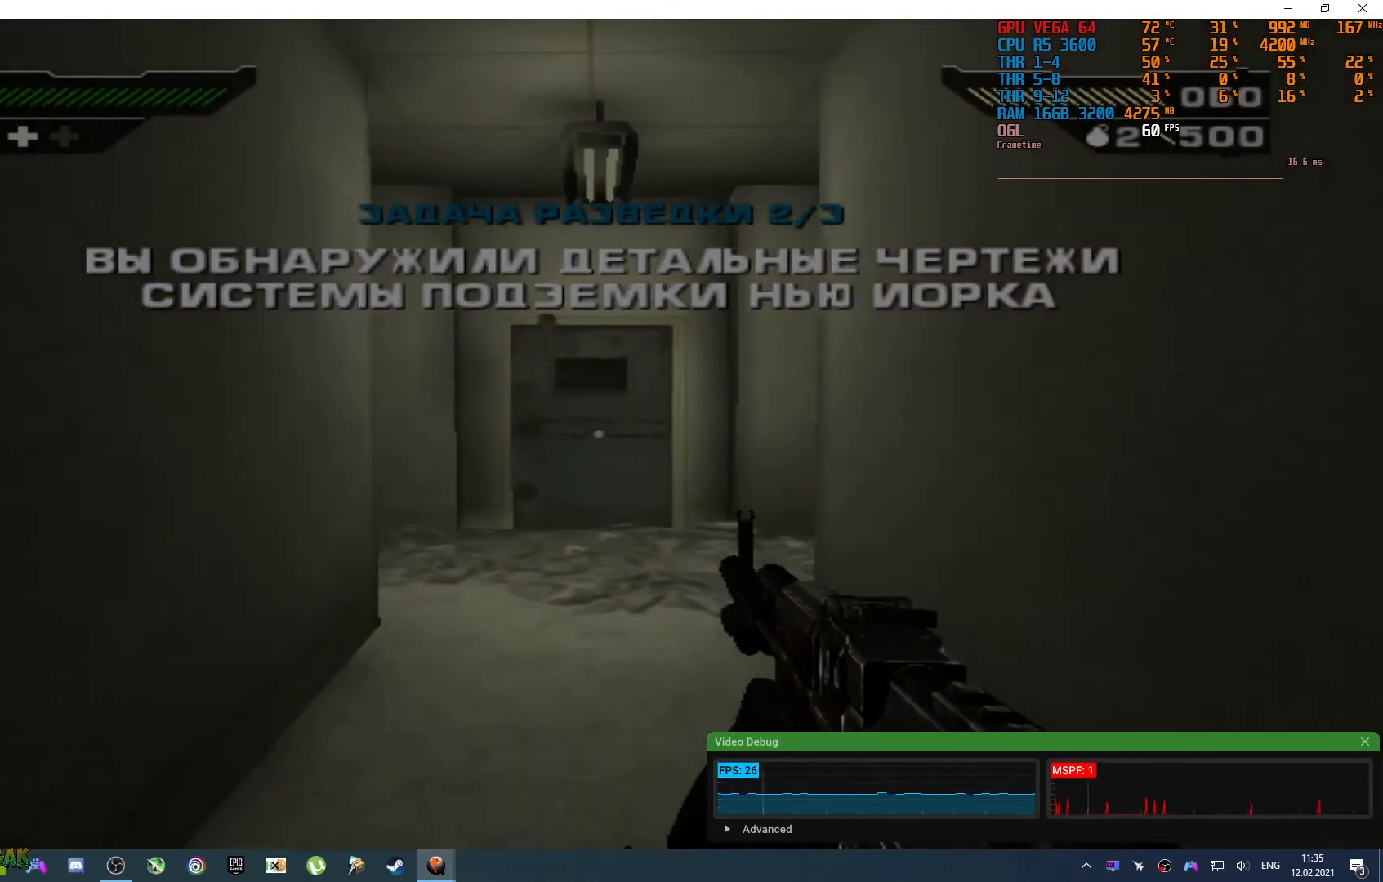
{"dt_ms": 500, "buttons": [], "left_stick": "up", "right_stick": "center", "events": []}
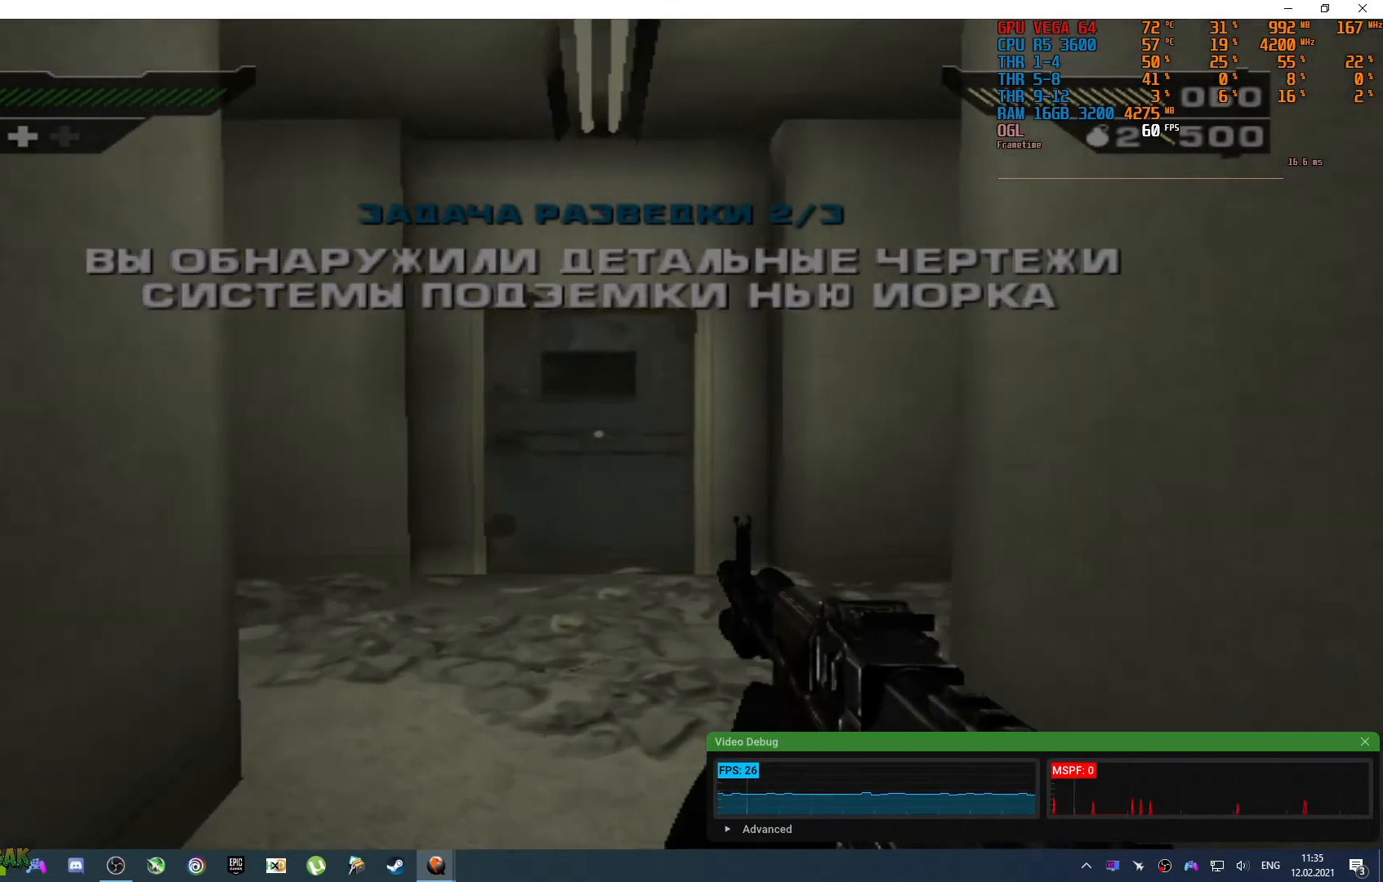
{"dt_ms": 500, "buttons": [], "left_stick": "up", "right_stick": "center", "events": [[17, "left_stick", "center"], [83, "DPAD_RIGHT", "down"], [150, "DPAD_RIGHT", "up"], [383, "left_stick", "up"]]}
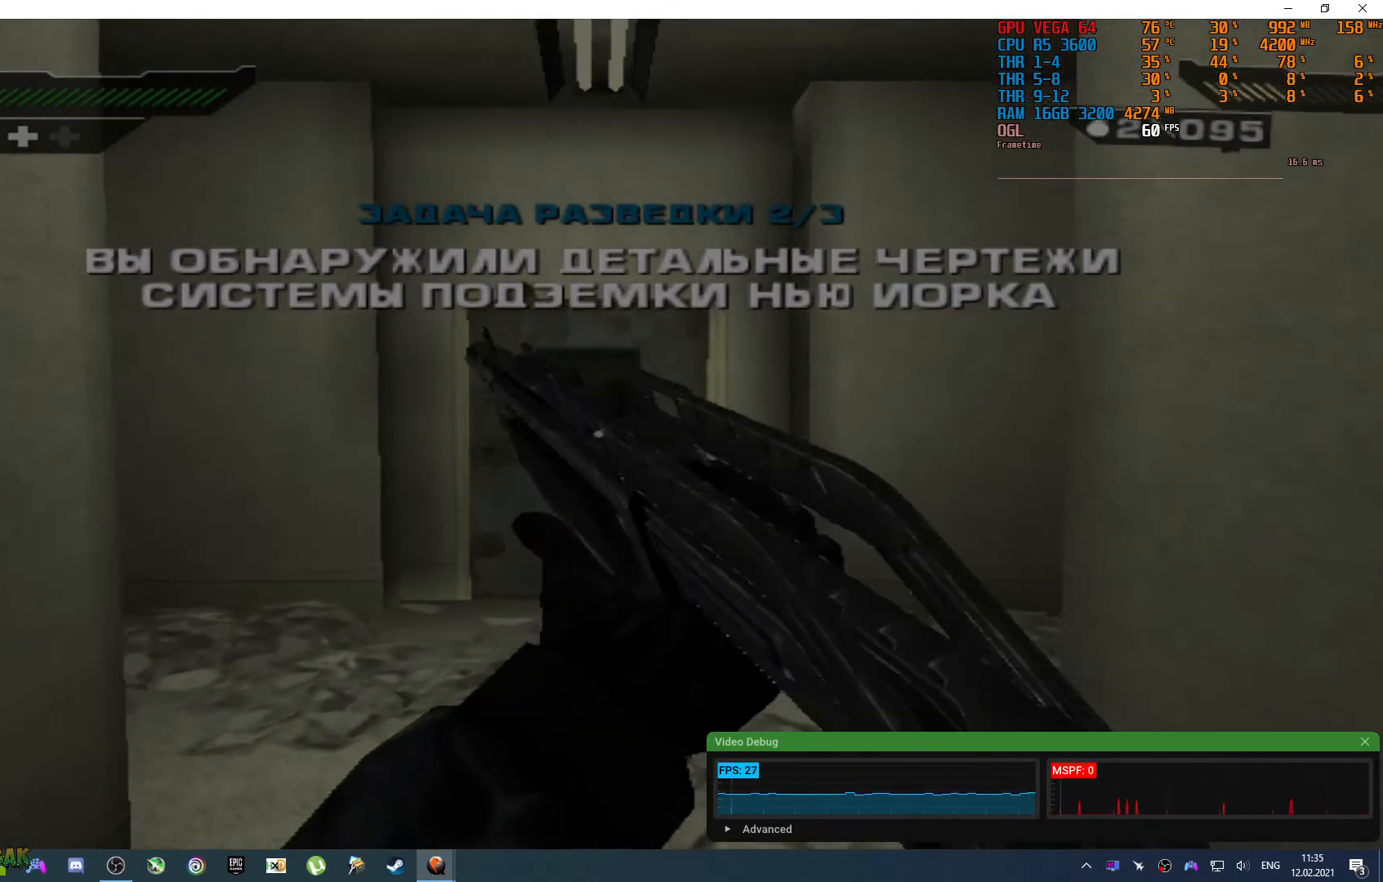
{"dt_ms": 500, "buttons": [], "left_stick": "up", "right_stick": "center", "events": []}
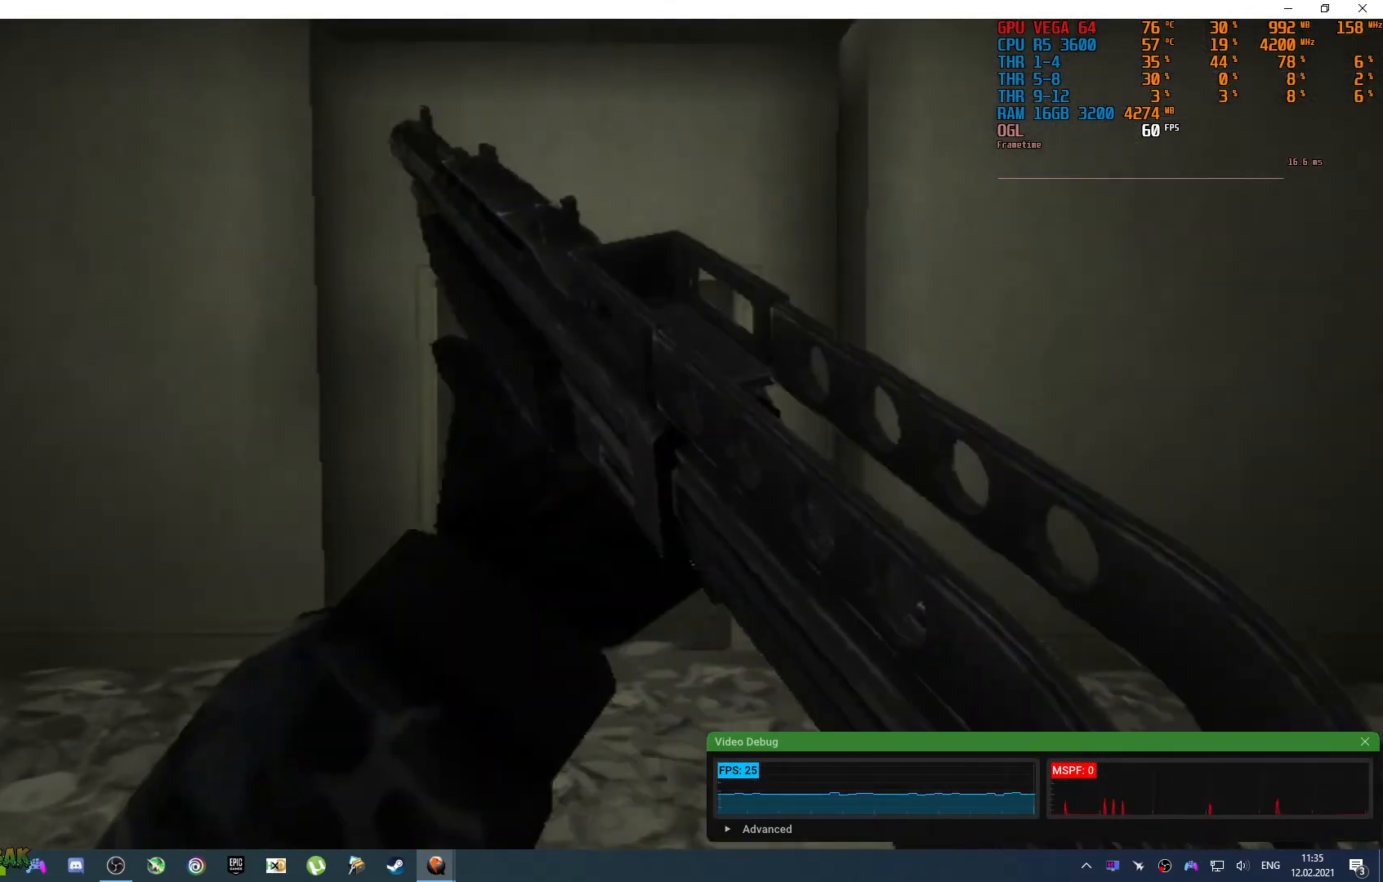
{"dt_ms": 500, "buttons": [], "left_stick": "center", "right_stick": "center", "events": [[283, "left_stick", "center"]]}
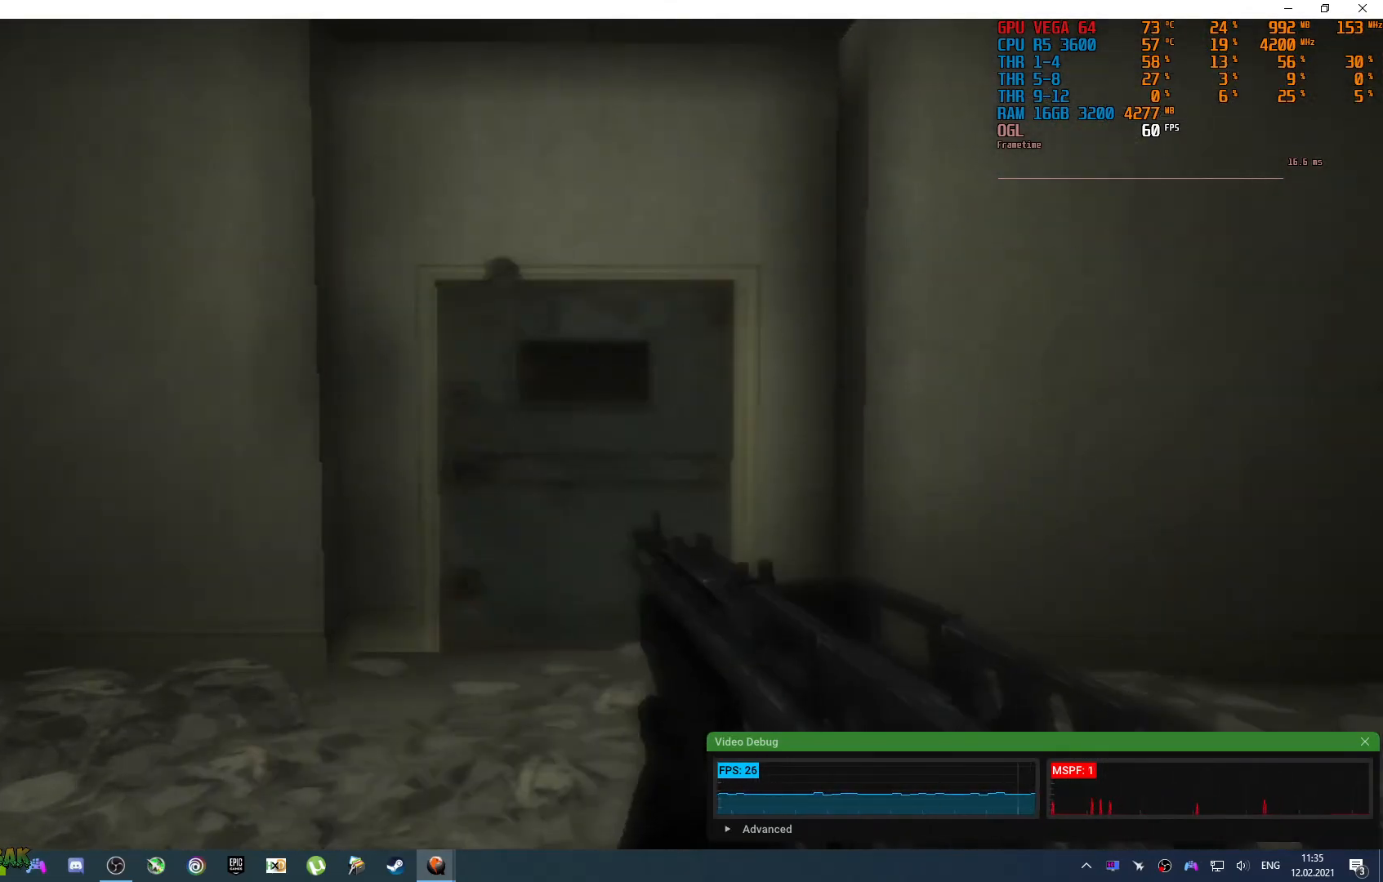
{"dt_ms": 500, "buttons": [], "left_stick": "up", "right_stick": "center", "events": [[433, "left_stick", "up"]]}
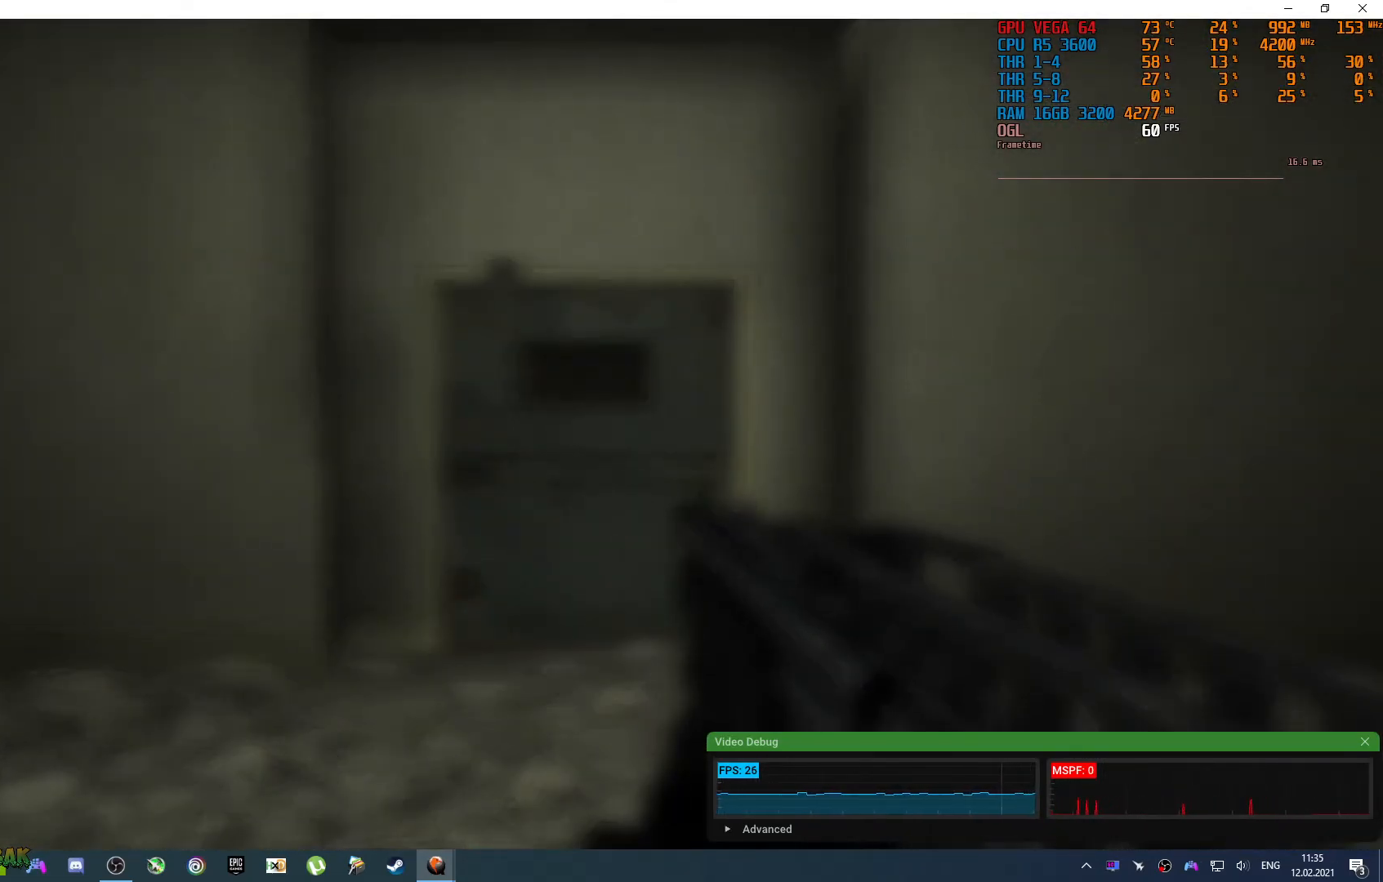
{"dt_ms": 500, "buttons": [], "left_stick": "center", "right_stick": "center", "events": [[133, "left_stick", "center"]]}